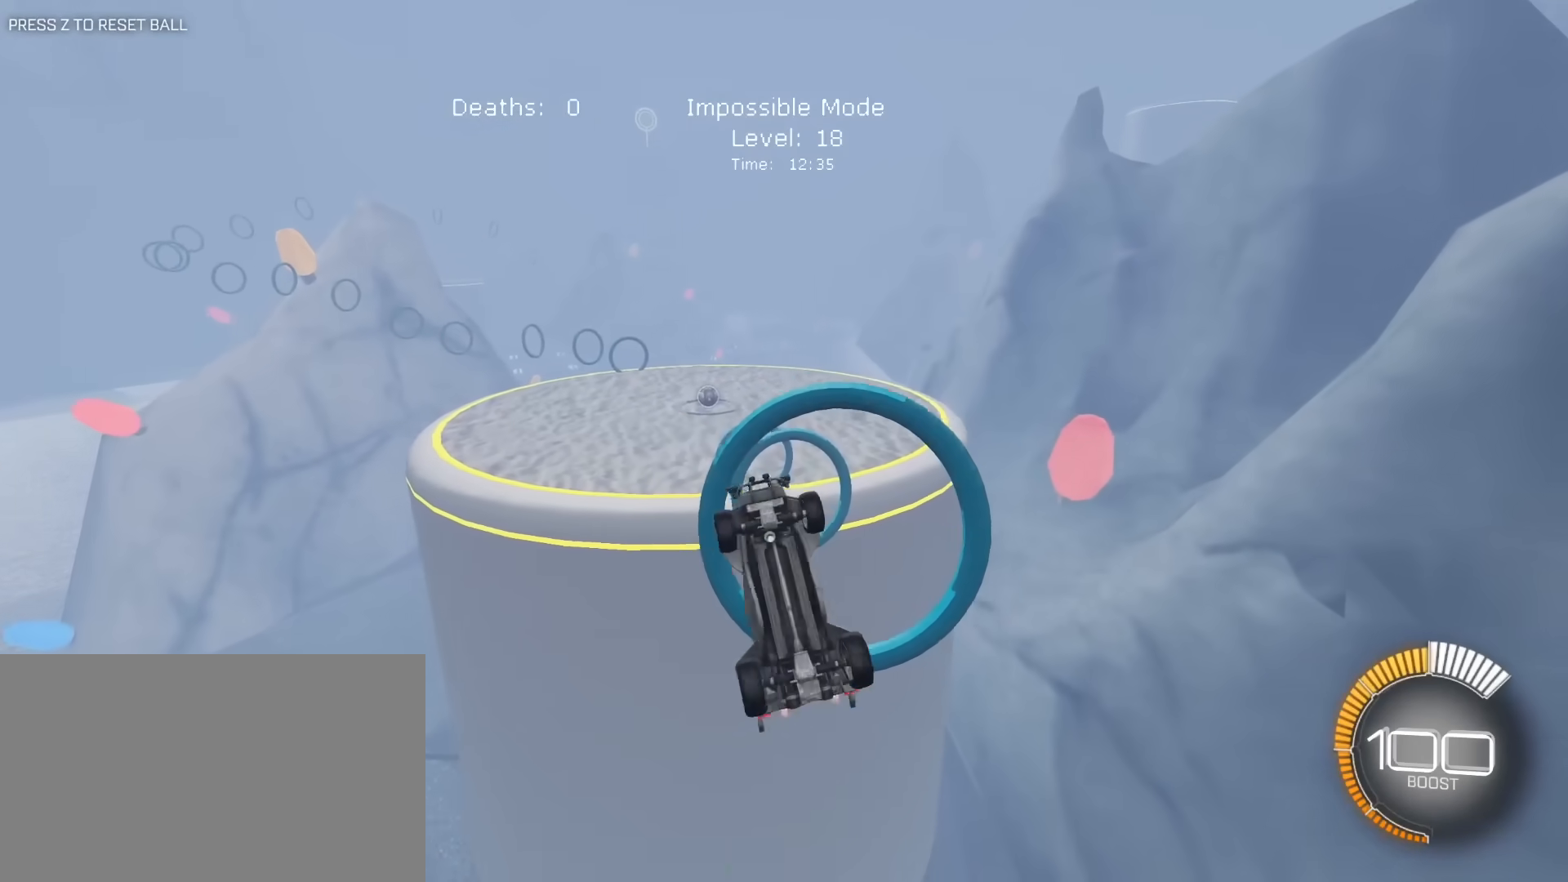
Gameplay with keyboard and mouse; each line is a JSON object with the keys and mouse buttons held at the frame after it. "events" lists presses ("down") and releases ("up") of "1", "2", "3", "4", "5", "a", "alt", "c", "caps_lock", "ctrl", "d", "e", "f", "g", "q", "r", "s", "shift", "space", "t", "tab", "v", "w", "x", "z", "mouse_left", "mouse_wheel" and "mouse_right" between this image and that frame as [ms after this image, input, new state], when the widget could be followed in between. "mouse_left", "mouse_wheel", "mouse_right" = the "left", "wheel", "right" buttons of the "mouse" list. No other keys are recorded. "wheel" means that the mouse wheel is clicked or scrolled. "mouse_move" is the direction in which the mouse moves at that frame (one of eight, or "still"), when it could be read.
{"keys": [], "mouse": ["left"], "mouse_move": "still", "events": [[83, "a", "up"], [83, "mouse_left", "down"], [133, "mouse_left", "up"], [217, "mouse_left", "down"], [267, "a", "down"], [367, "a", "up"], [367, "e", "up"], [450, "mouse_left", "up"], [500, "mouse_left", "down"]]}
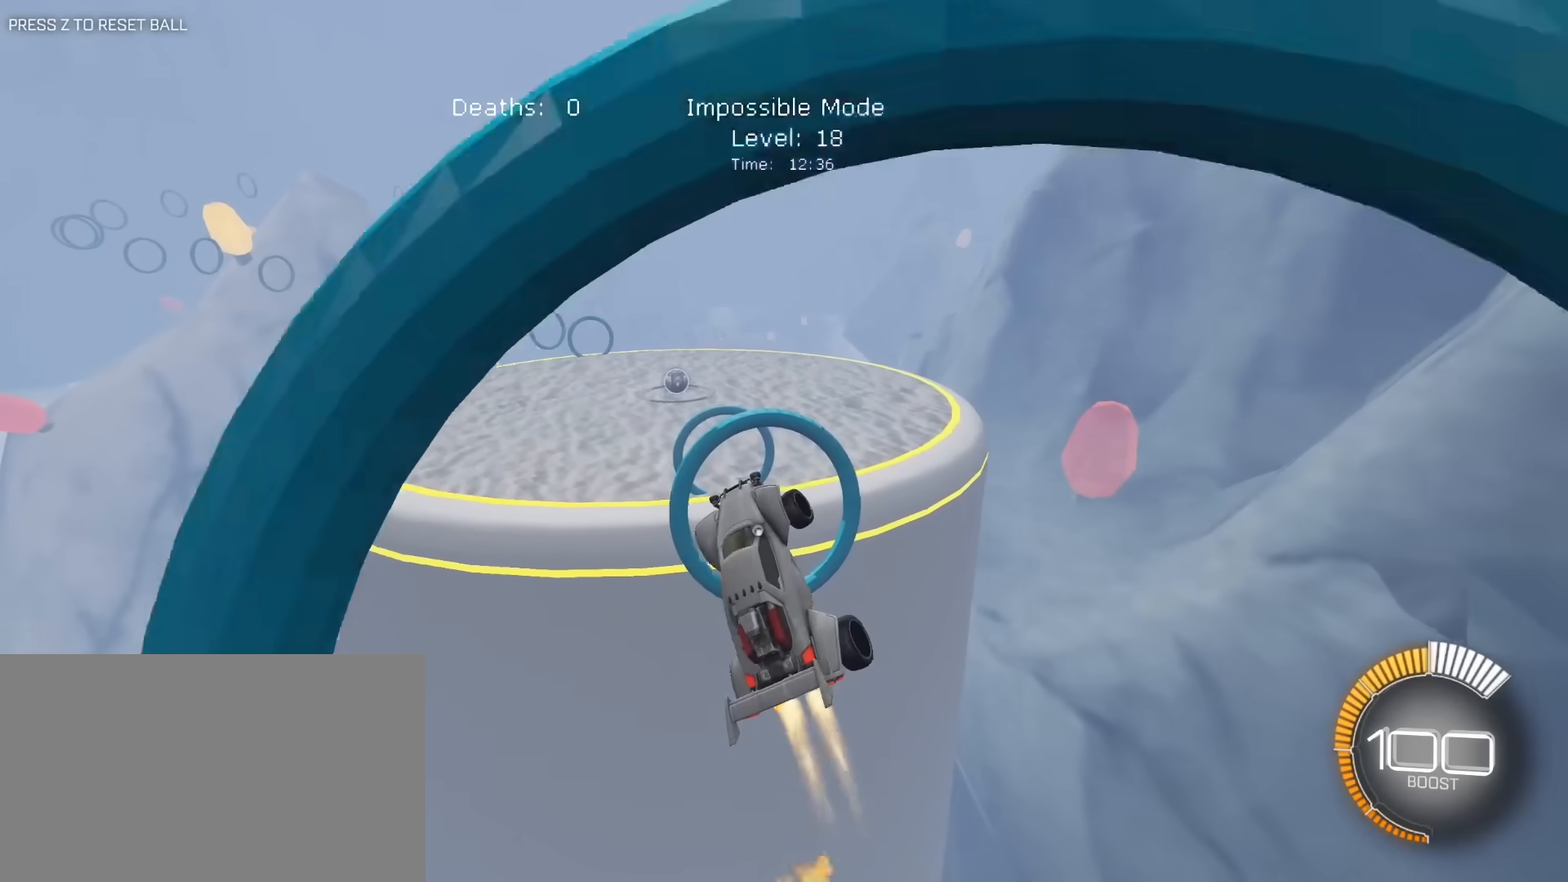
{"keys": [], "mouse": ["left"], "mouse_move": "still", "events": [[233, "mouse_left", "up"], [283, "e", "down"], [333, "e", "up"], [333, "mouse_left", "down"]]}
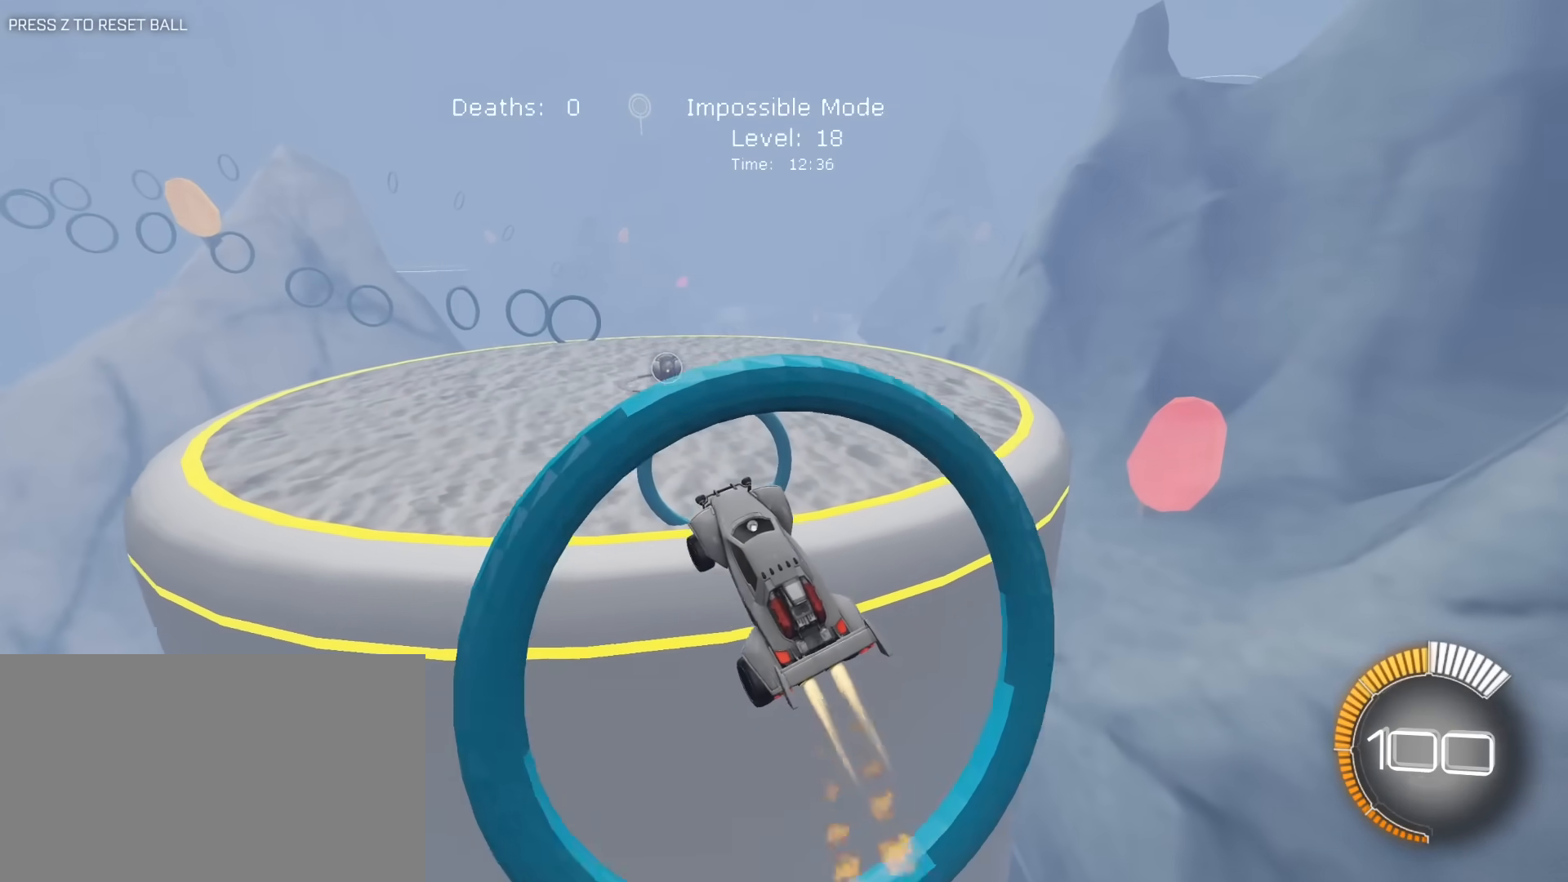
{"keys": ["d"], "mouse": [], "mouse_move": "still", "events": [[67, "d", "down"], [150, "d", "up"], [250, "mouse_left", "up"], [250, "w", "down"], [350, "w", "up"], [483, "d", "down"]]}
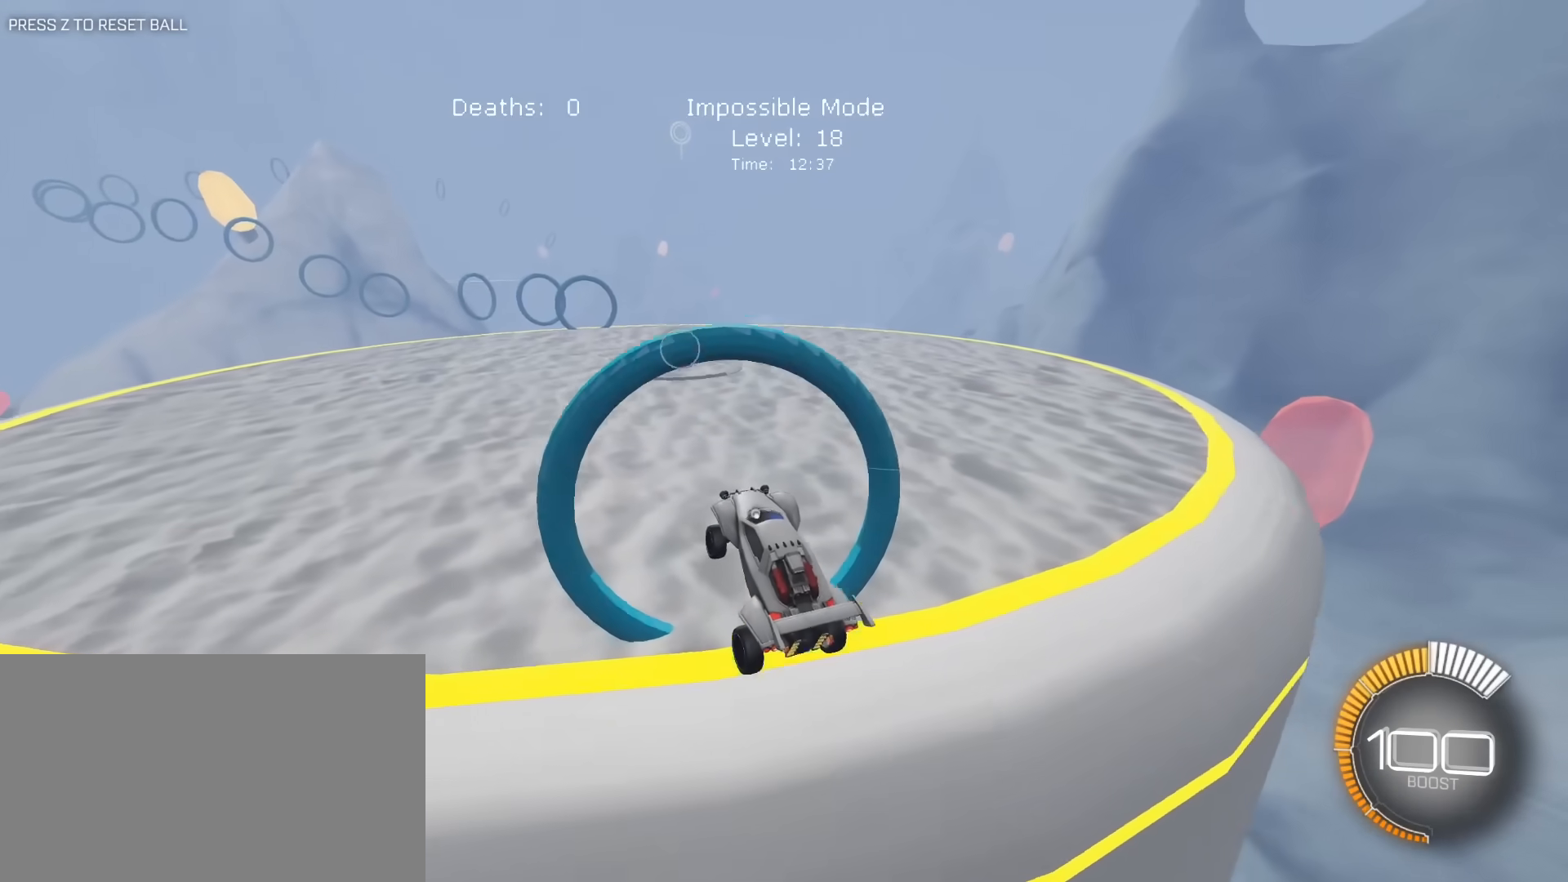
{"keys": ["w"], "mouse": [], "mouse_move": "still", "events": [[33, "d", "up"], [183, "w", "down"]]}
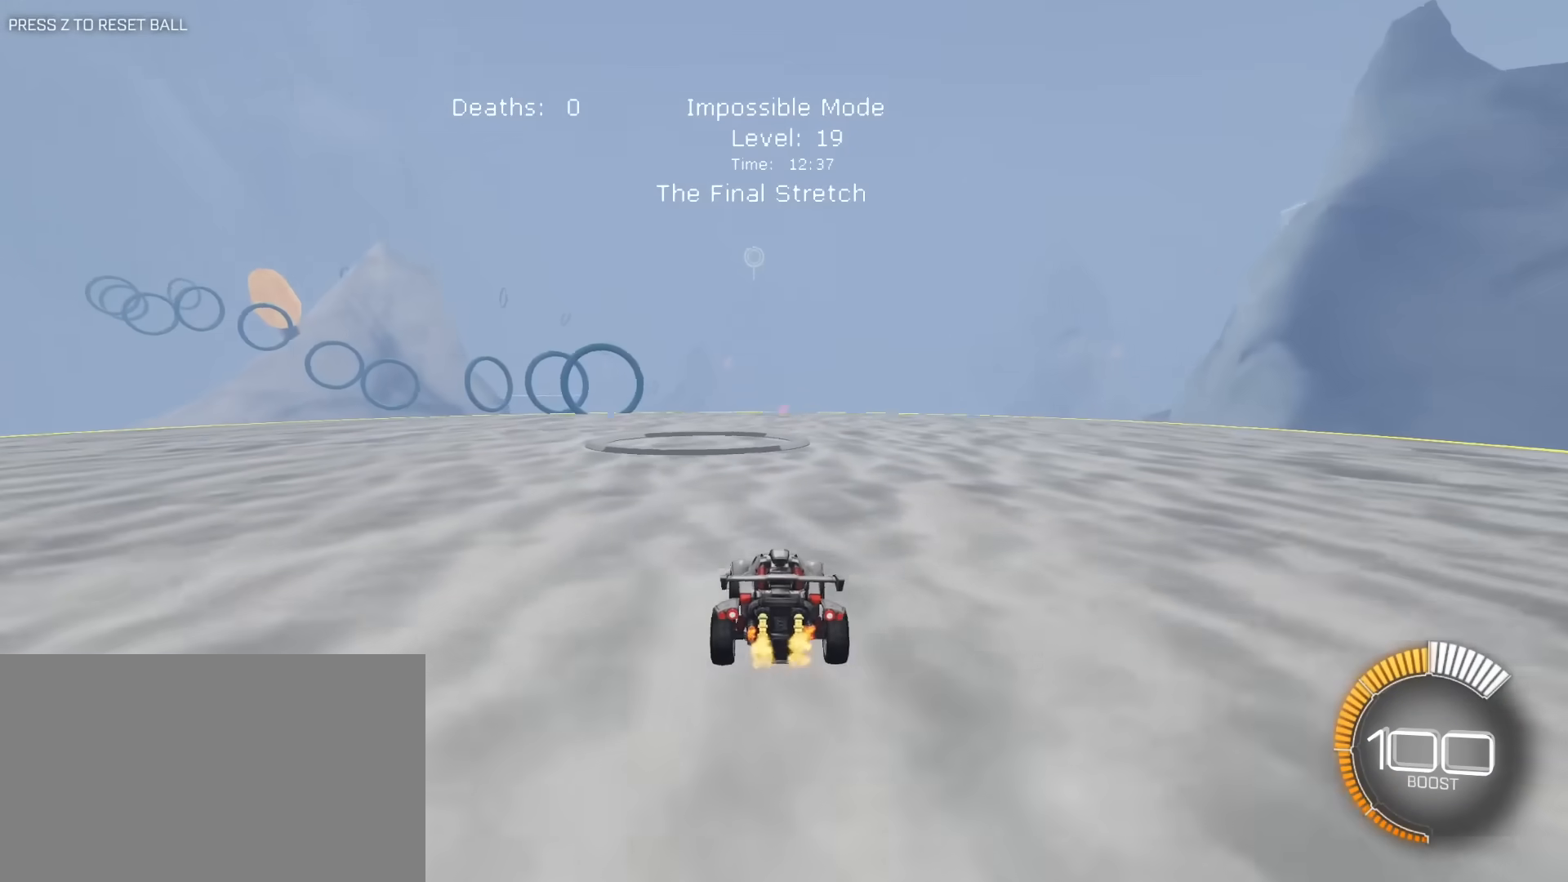
{"keys": ["w"], "mouse": [], "mouse_move": "still", "events": [[233, "a", "down"], [383, "a", "up"]]}
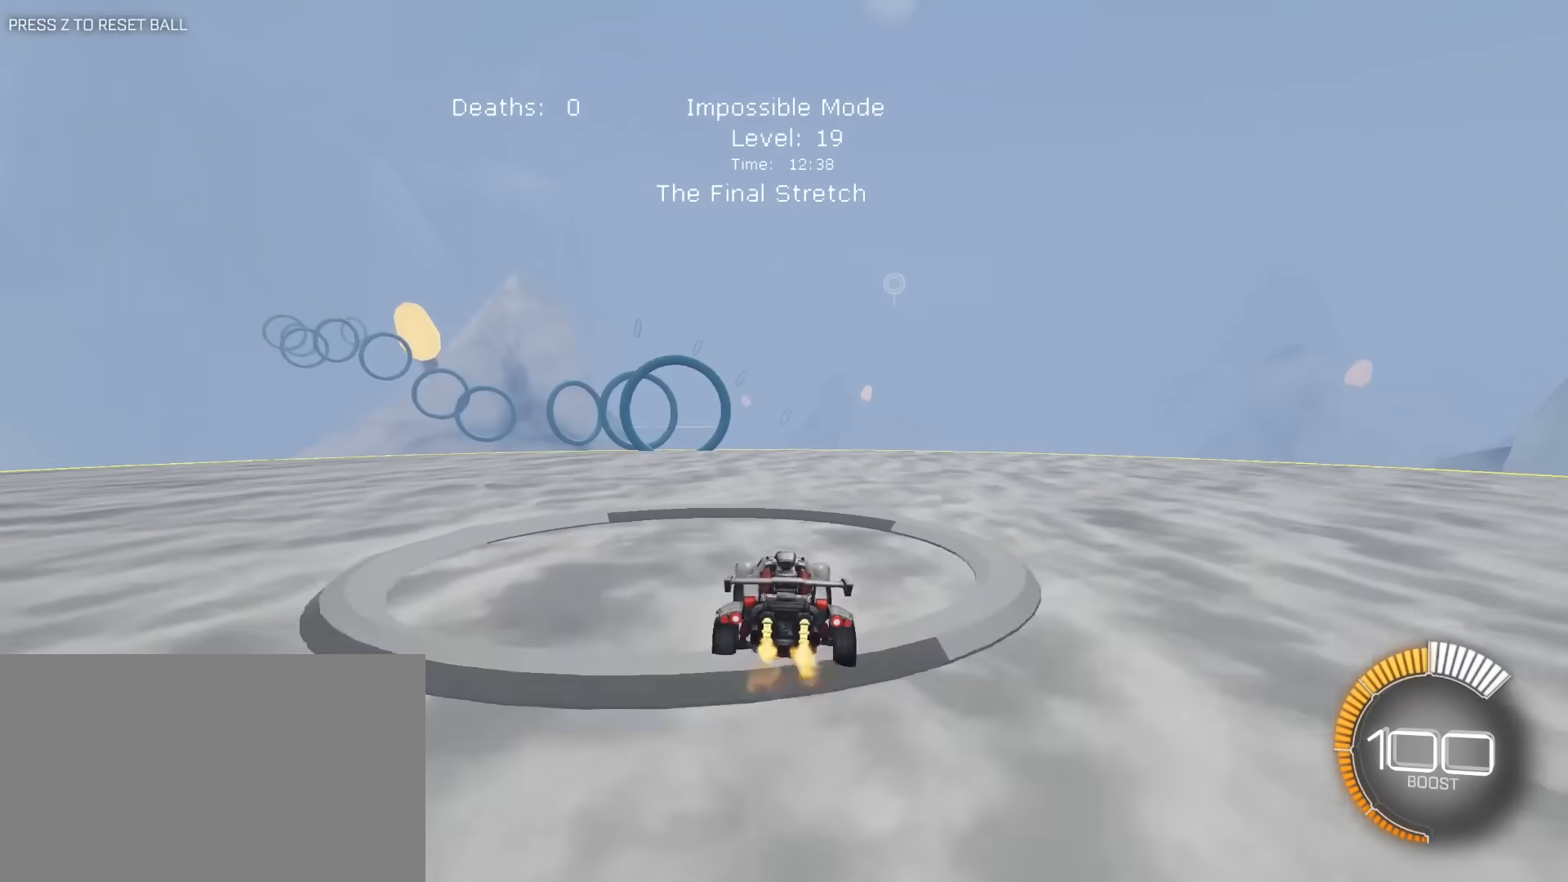
{"keys": [], "mouse": ["left"], "mouse_move": "still", "events": [[17, "a", "down"], [17, "mouse_left", "down"], [117, "a", "up"], [400, "w", "up"]]}
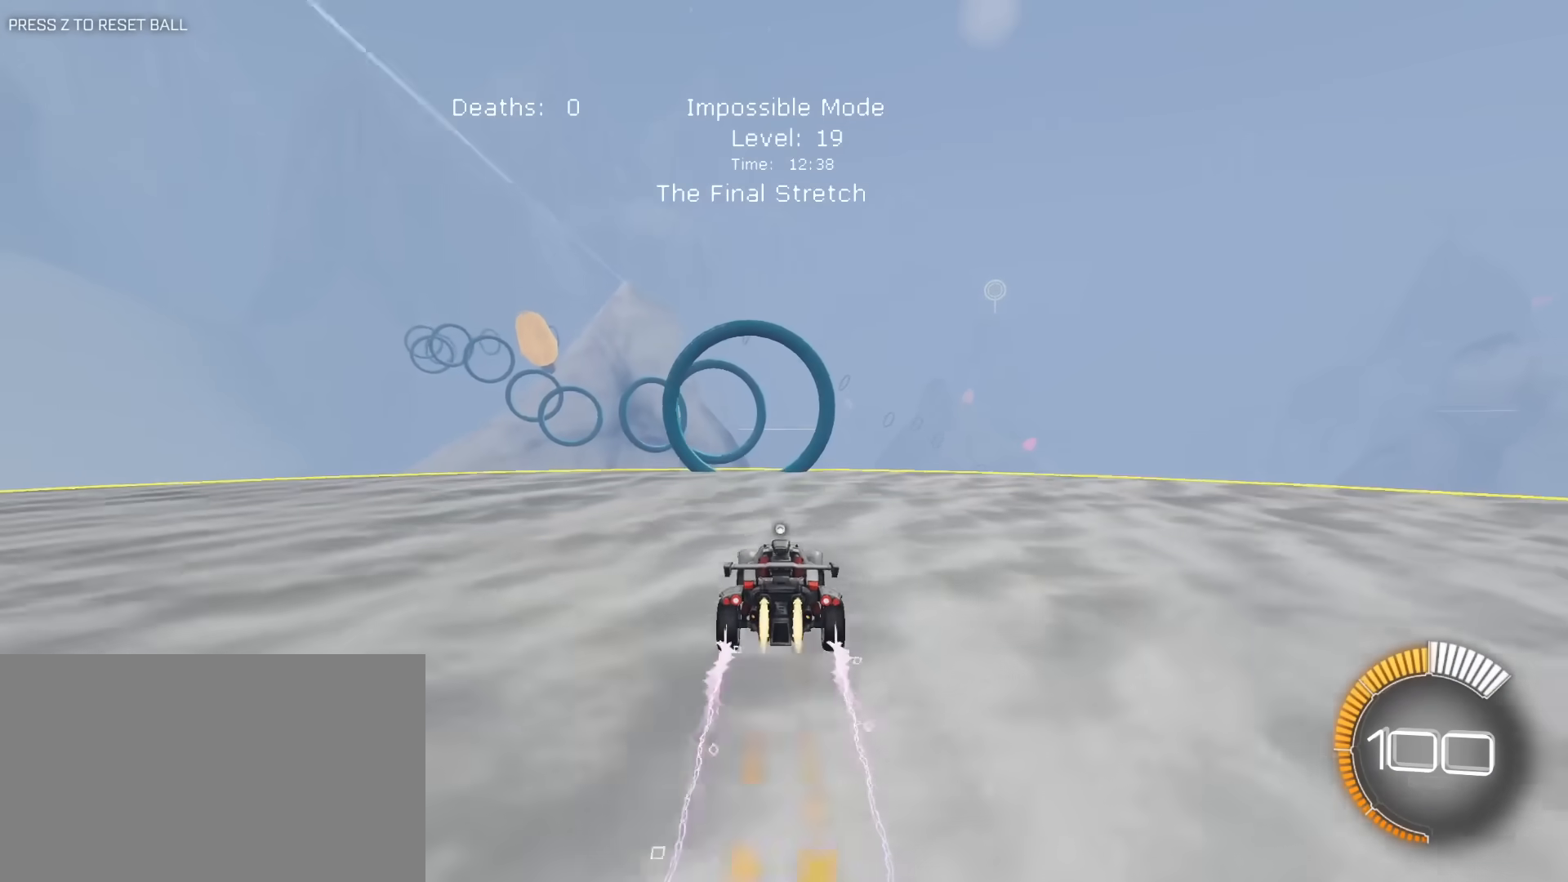
{"keys": ["a", "s"], "mouse": ["right"], "mouse_move": "still", "events": [[33, "mouse_left", "up"], [167, "s", "down"], [217, "a", "down"], [267, "a", "up"], [450, "mouse_right", "down"], [500, "a", "down"]]}
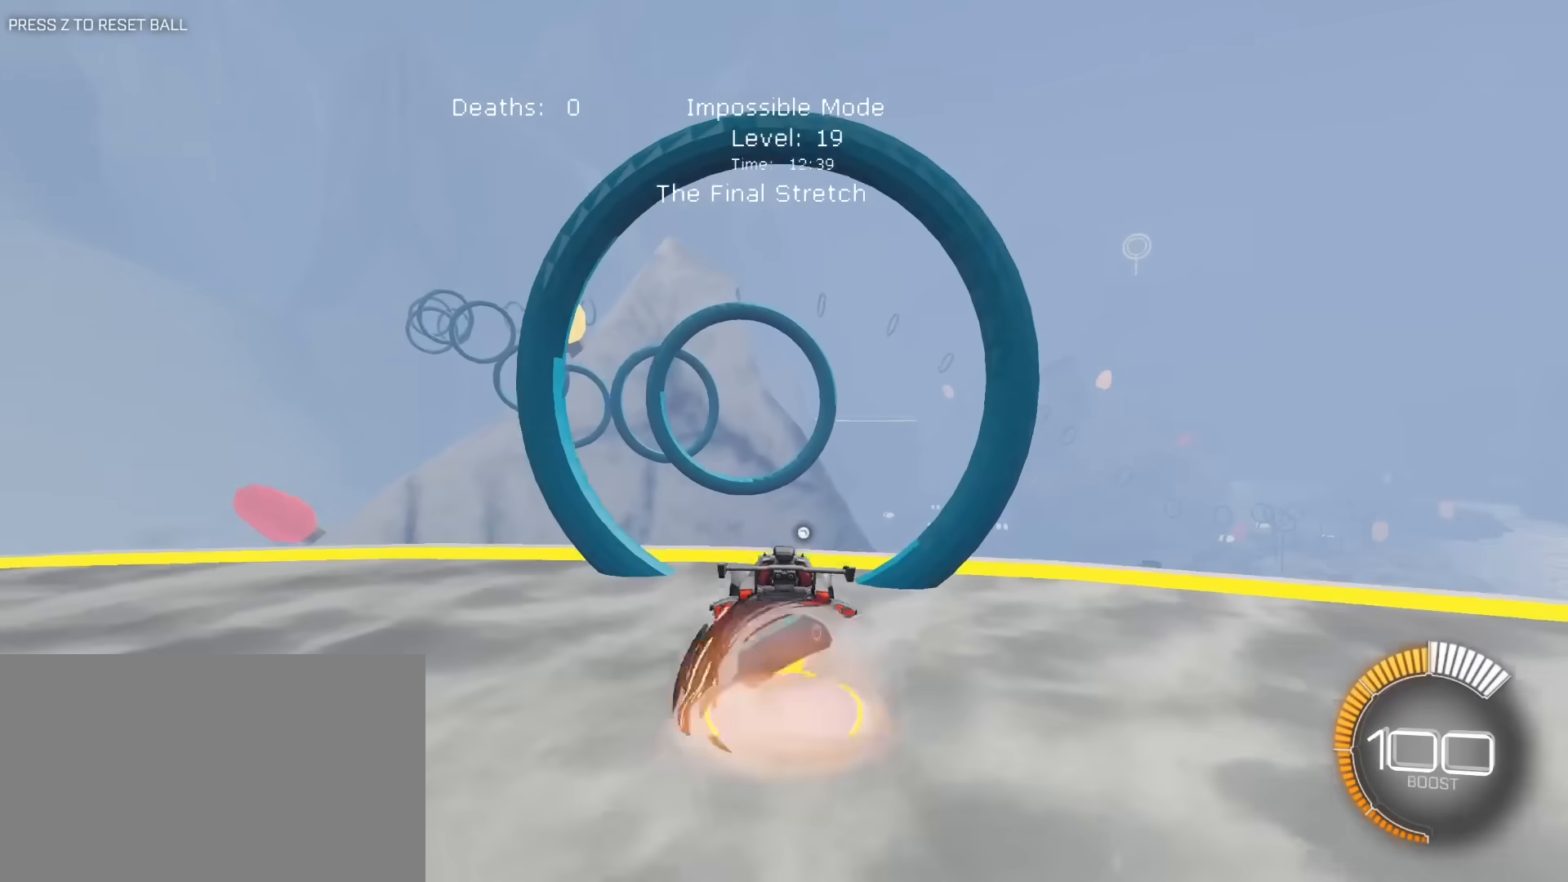
{"keys": ["a", "e"], "mouse": [], "mouse_move": "still", "events": [[50, "mouse_right", "up"], [333, "e", "down"], [333, "s", "up"], [383, "mouse_left", "down"], [467, "mouse_left", "up"]]}
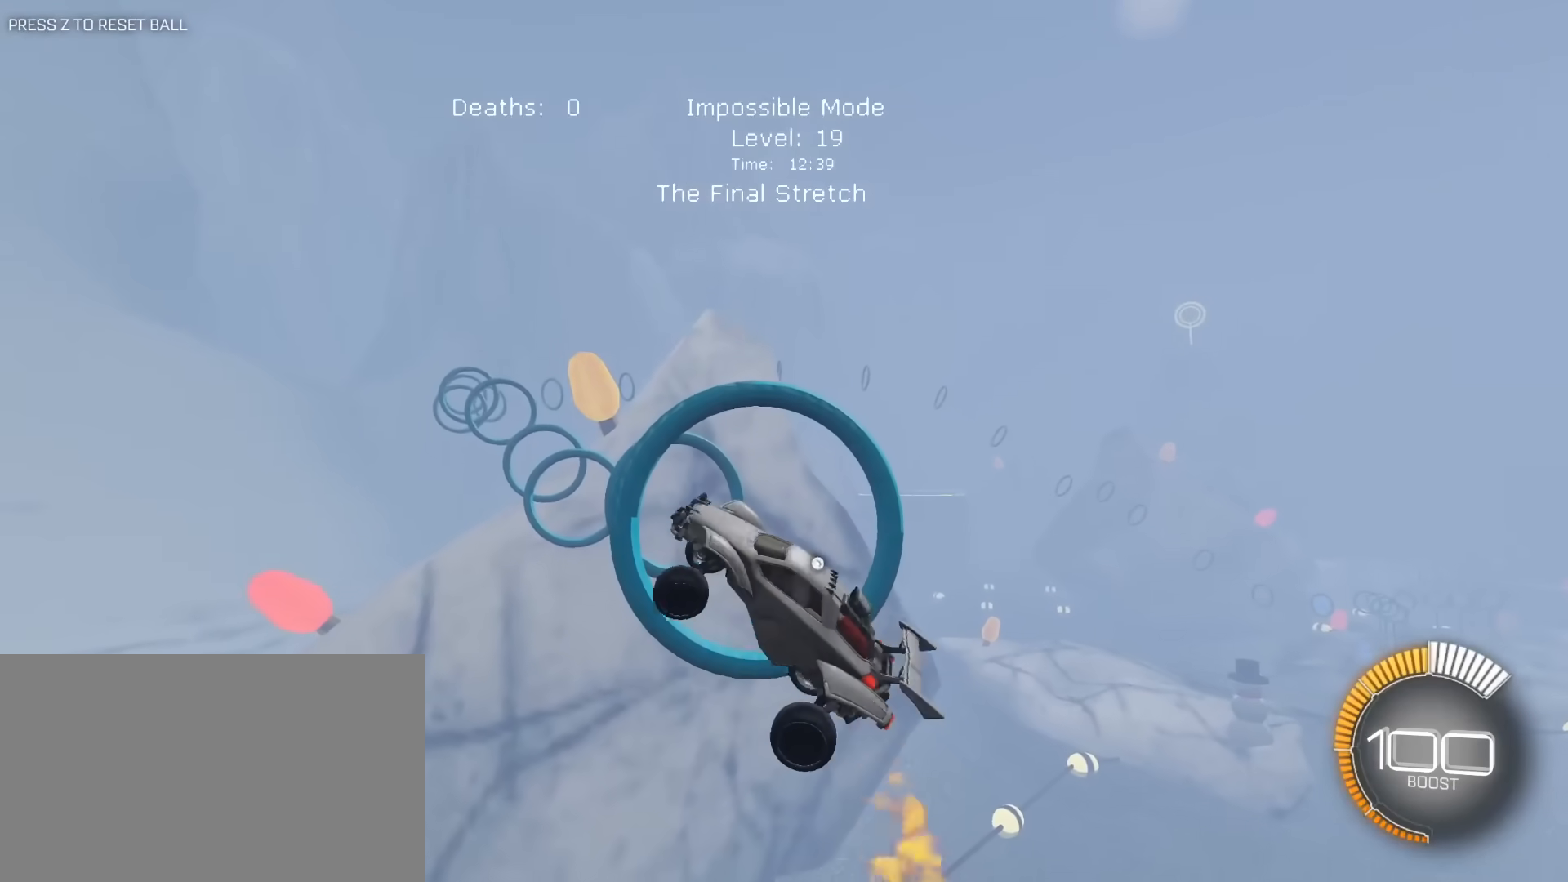
{"keys": ["a", "e"], "mouse": [], "mouse_move": "still", "events": [[67, "a", "up"], [67, "mouse_left", "down"], [167, "d", "down"], [200, "mouse_left", "up"], [250, "d", "up"], [350, "mouse_left", "down"], [483, "a", "down"], [483, "mouse_left", "up"]]}
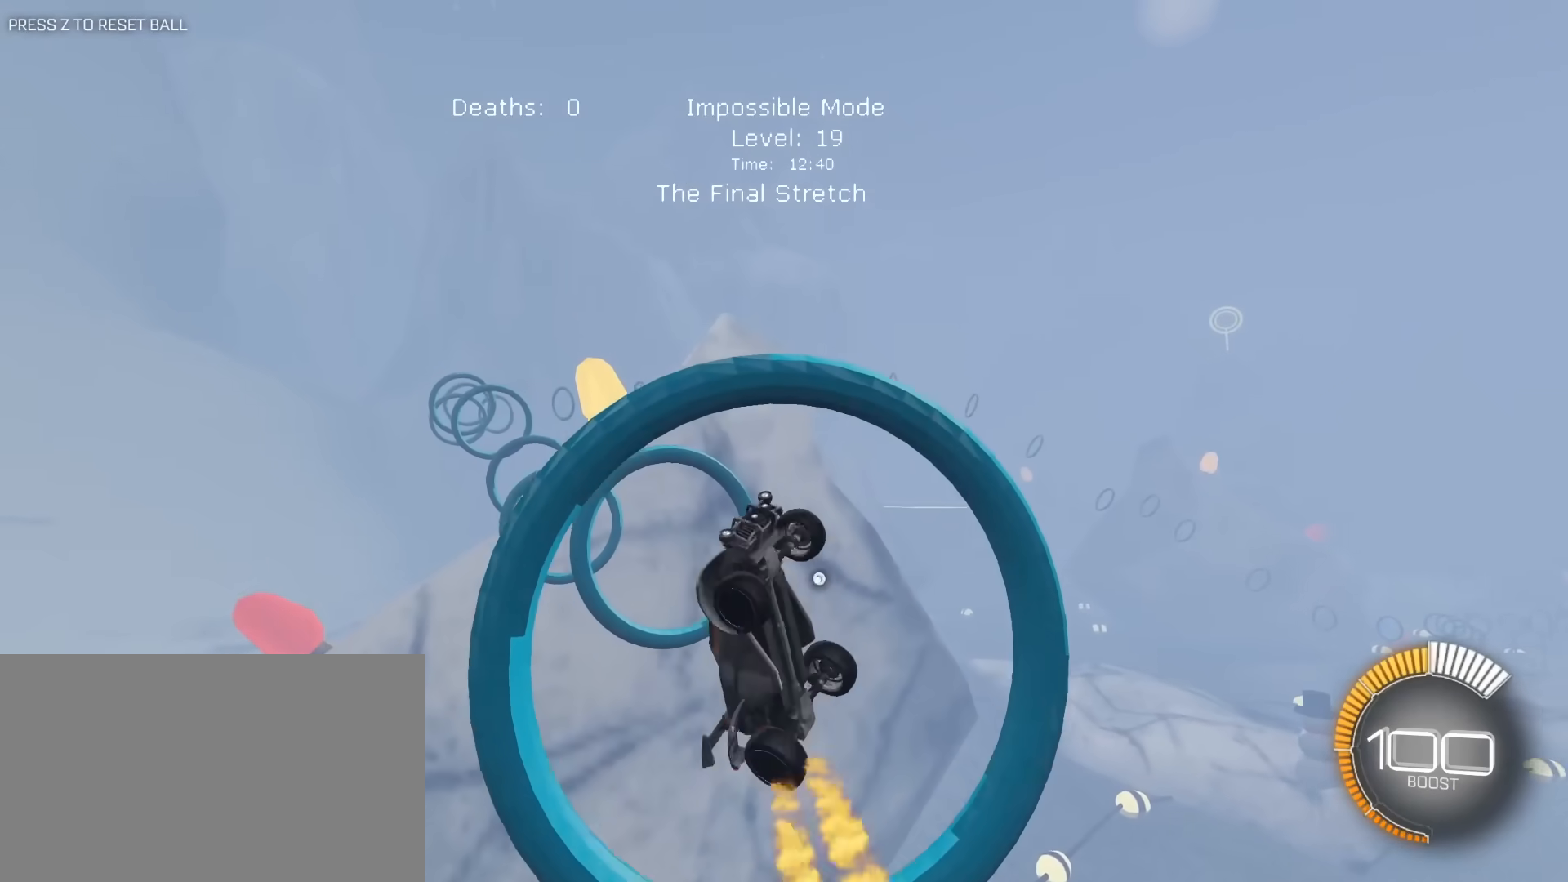
{"keys": ["d", "e", "s"], "mouse": ["left"], "mouse_move": "still", "events": [[83, "w", "down"], [133, "w", "up"], [217, "mouse_left", "down"], [317, "a", "up"], [450, "d", "down"], [450, "s", "down"]]}
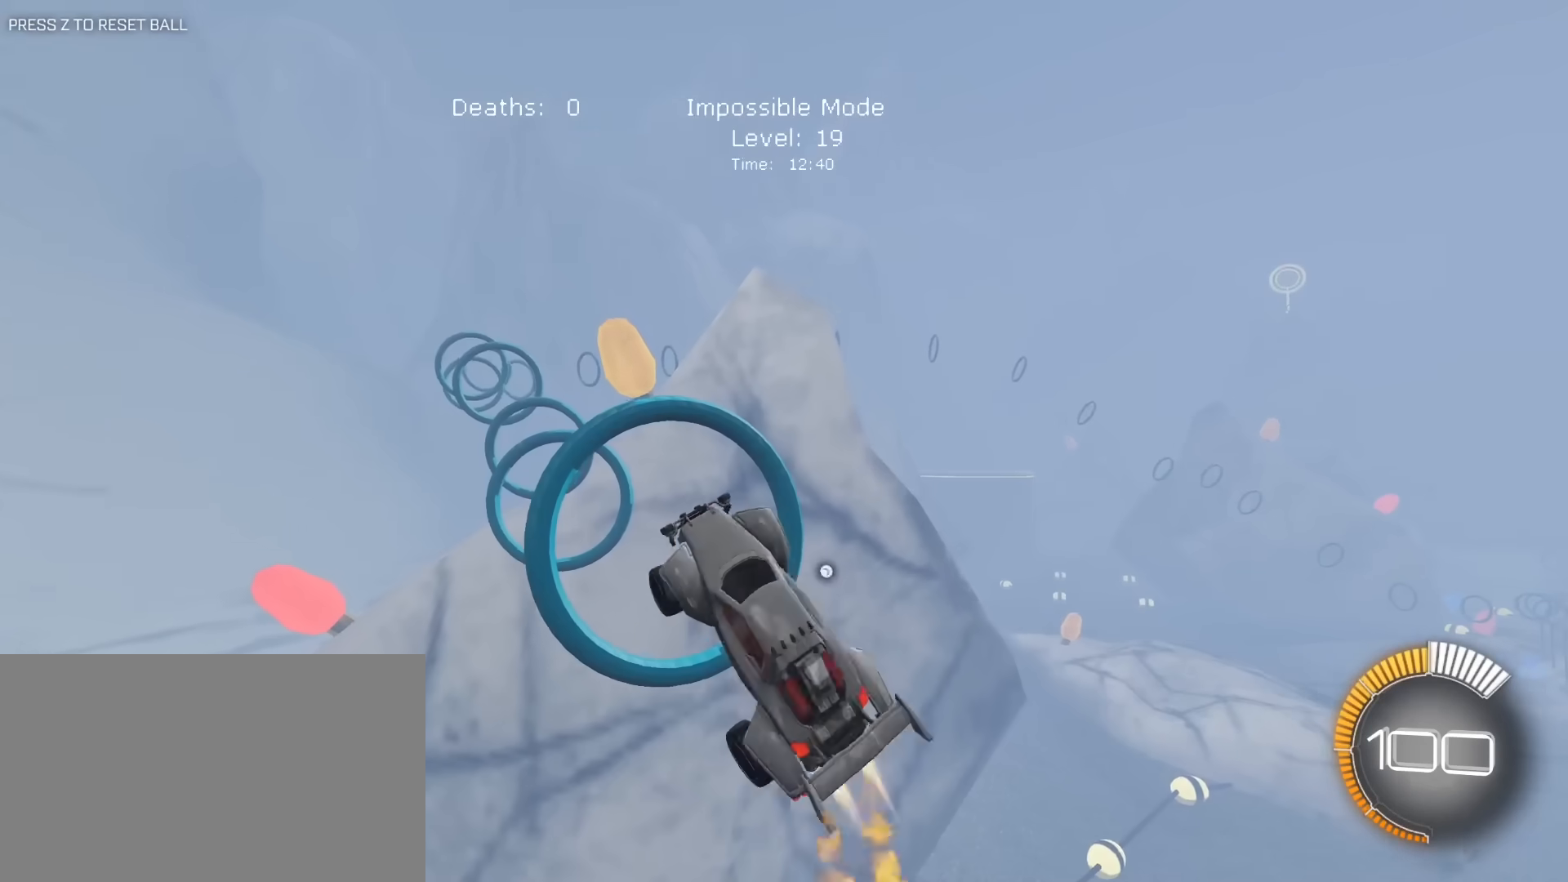
{"keys": ["d", "e"], "mouse": [], "mouse_move": "still", "events": [[50, "mouse_left", "up"], [100, "d", "up"], [150, "a", "down"], [150, "mouse_left", "down"], [150, "s", "up"], [283, "a", "up"], [333, "w", "down"], [383, "mouse_left", "up"], [417, "w", "up"], [467, "d", "down"]]}
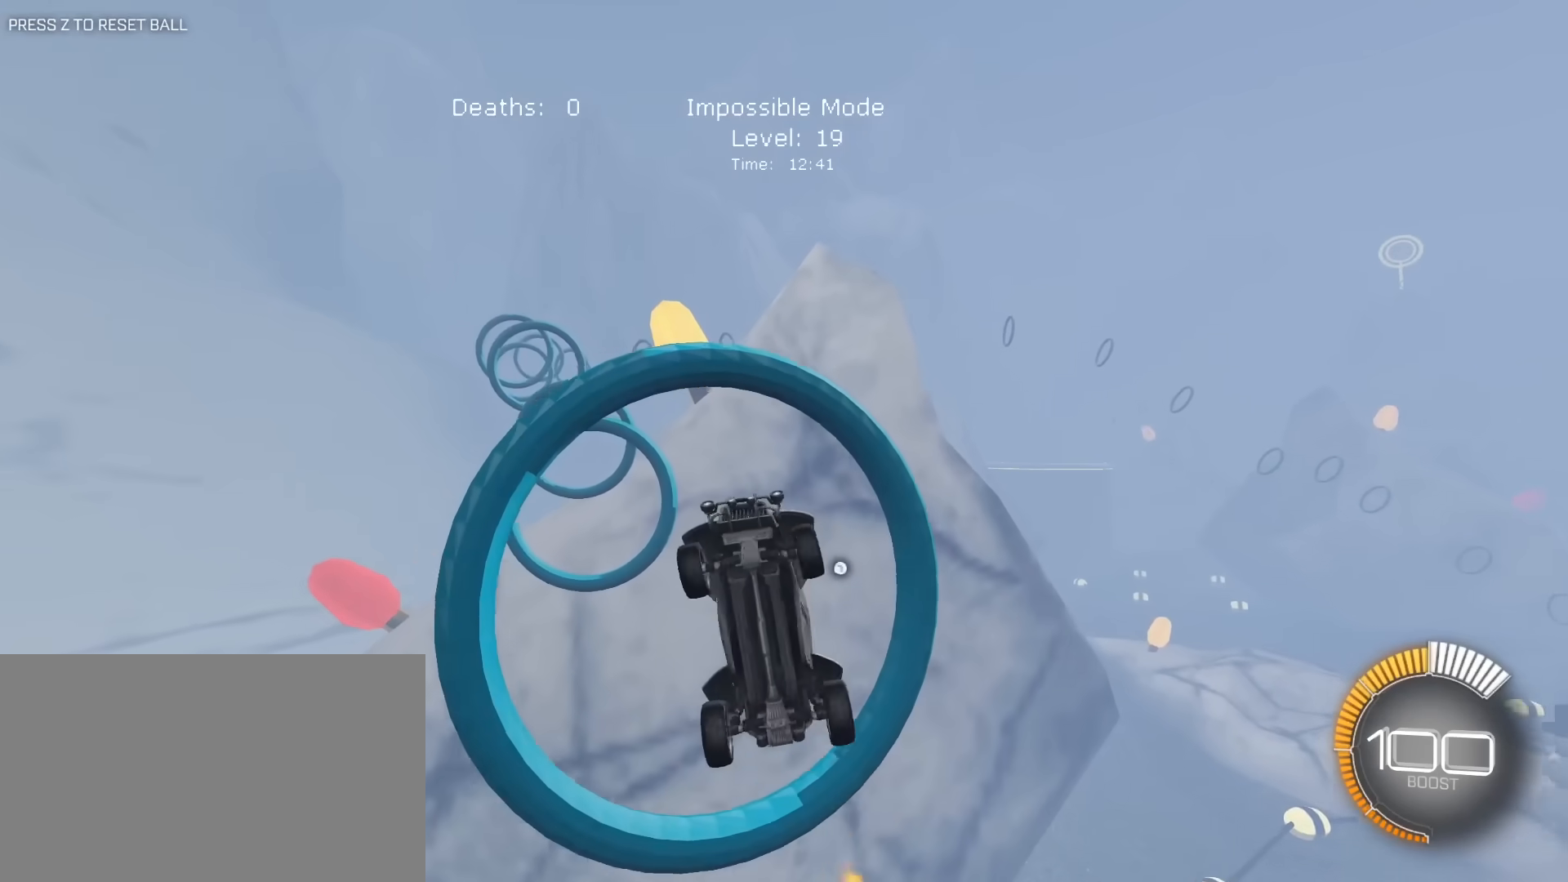
{"keys": ["a", "e", "s"], "mouse": ["left"], "mouse_move": "still", "events": [[67, "mouse_left", "down"], [67, "s", "down"], [117, "d", "up"], [117, "s", "up"], [167, "a", "down"], [200, "w", "down"], [250, "mouse_left", "up"], [350, "mouse_left", "down"], [400, "a", "up"], [400, "w", "up"], [483, "a", "down"], [483, "s", "down"]]}
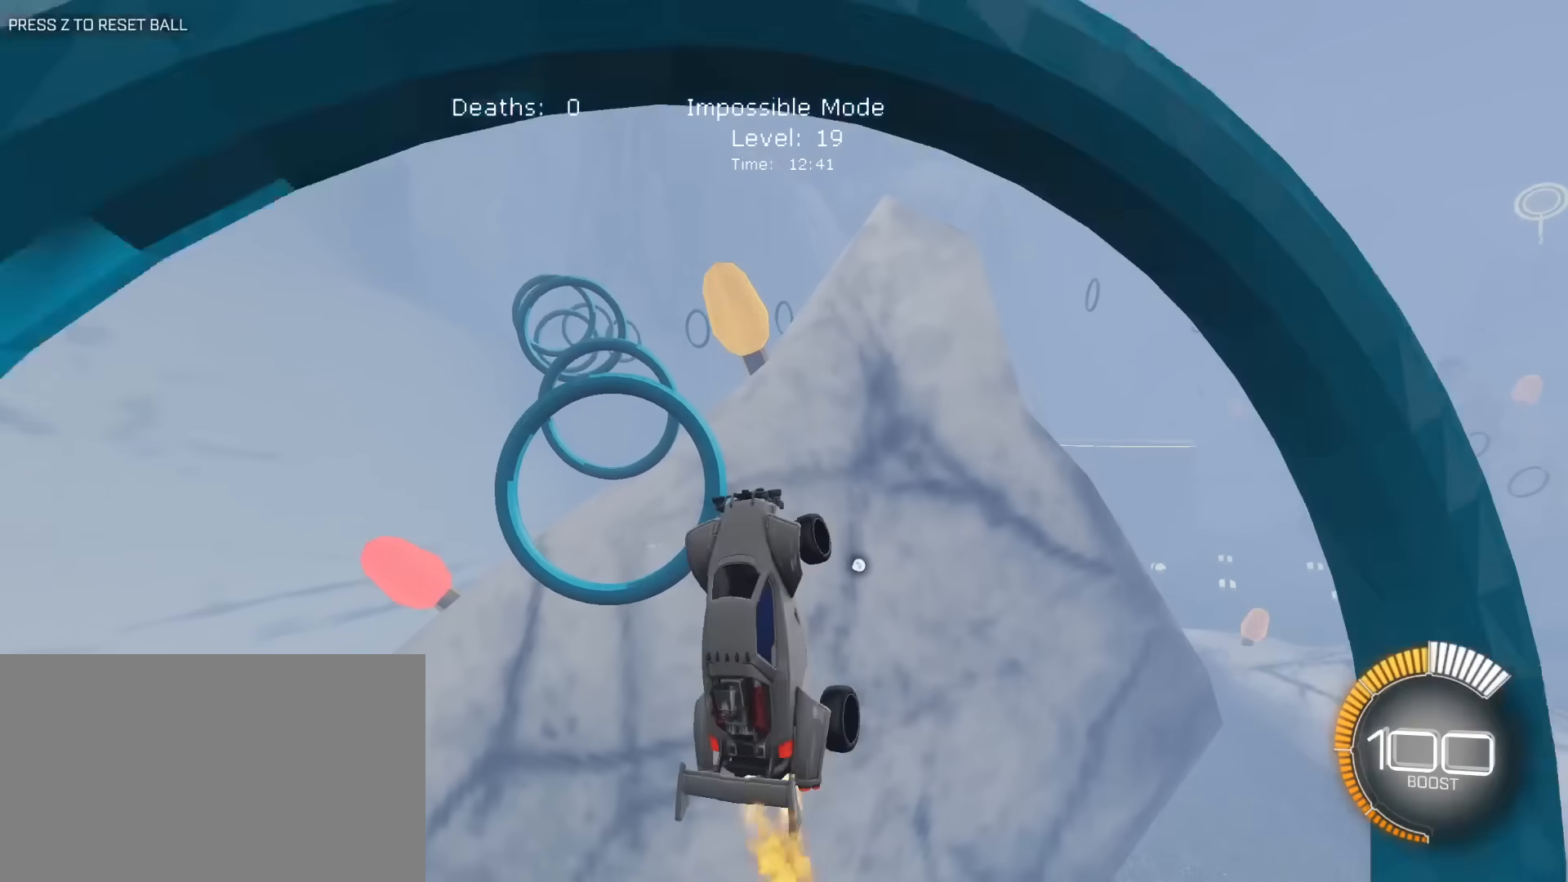
{"keys": ["e", "s"], "mouse": ["left"], "mouse_move": "still", "events": [[83, "mouse_left", "up"], [83, "s", "up"], [133, "mouse_left", "down"], [317, "a", "up"], [367, "a", "down"], [450, "a", "up"], [450, "s", "down"]]}
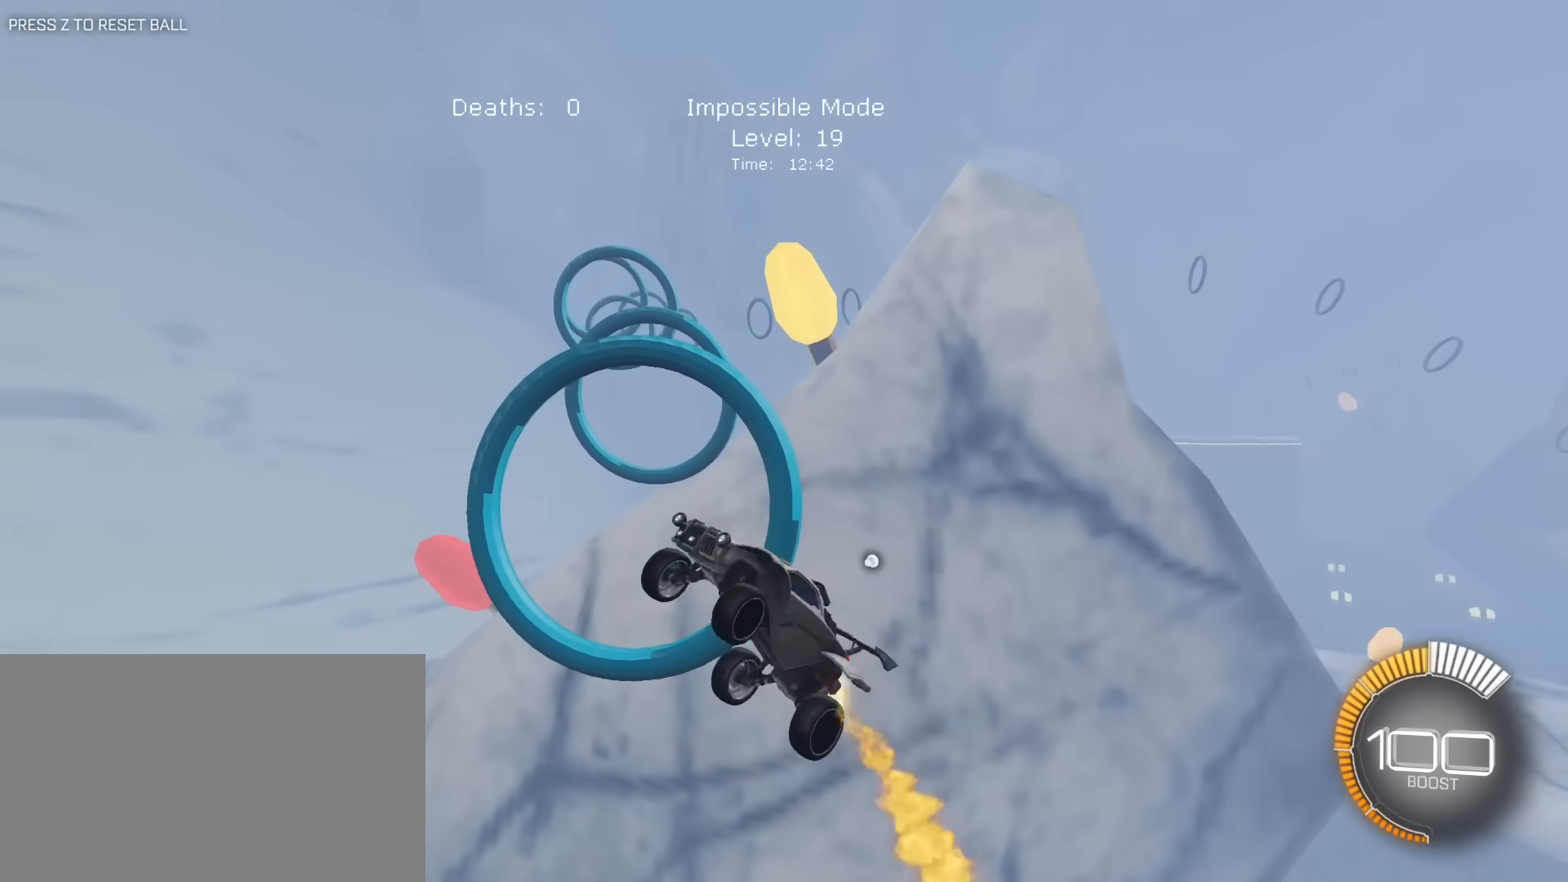
{"keys": ["e"], "mouse": [], "mouse_move": "still", "events": [[100, "mouse_left", "up"], [150, "s", "up"], [183, "mouse_left", "down"], [233, "a", "down"], [233, "w", "down"], [283, "mouse_left", "up"], [383, "a", "up"], [383, "mouse_left", "down"], [417, "w", "up"], [467, "mouse_left", "up"]]}
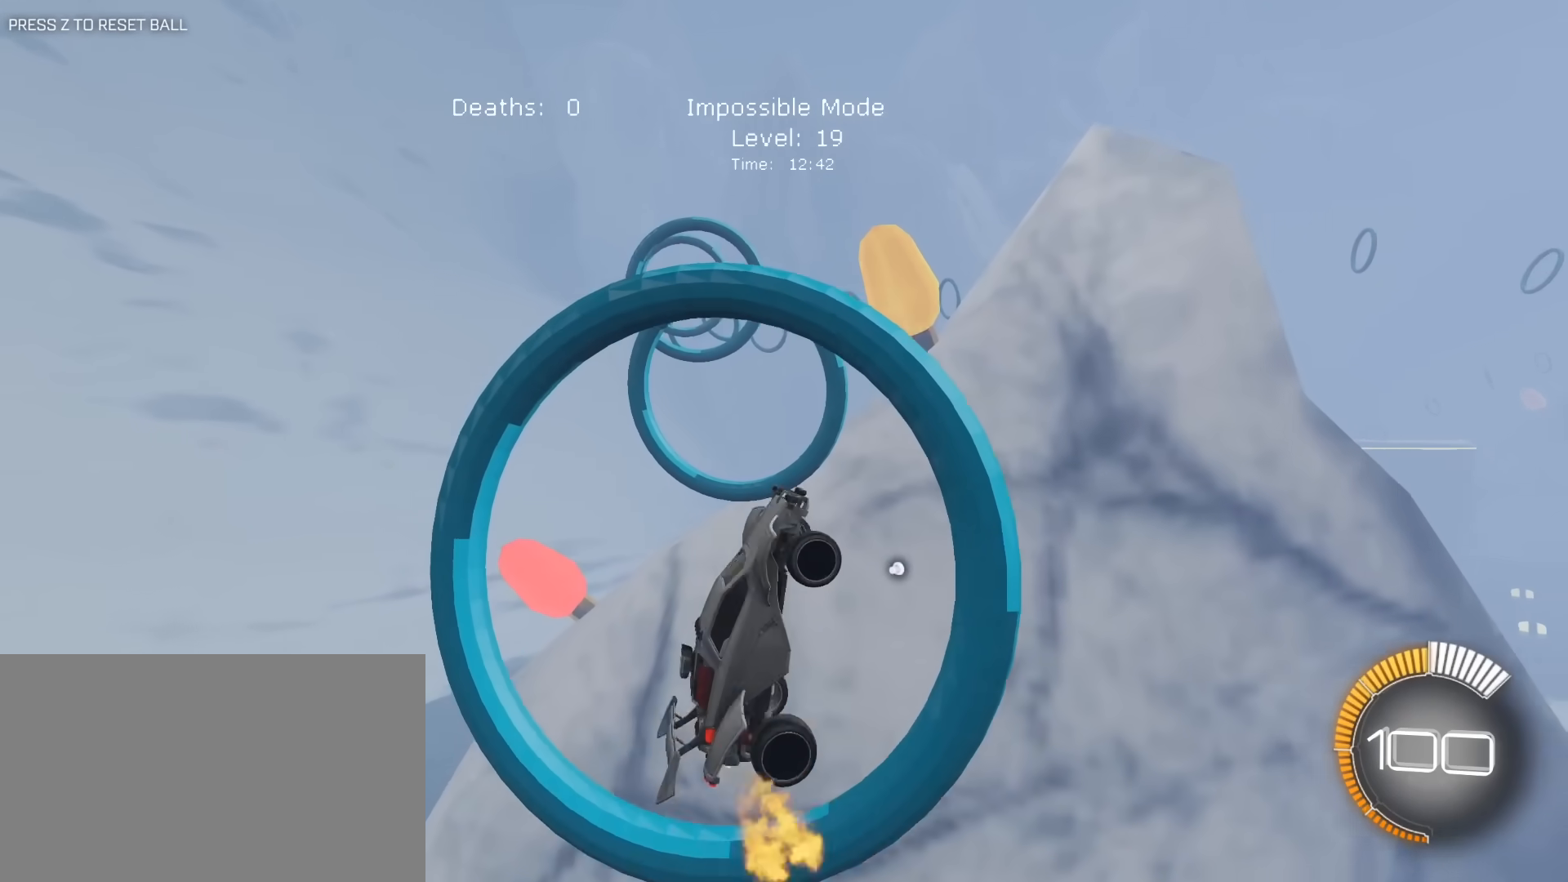
{"keys": ["e"], "mouse": ["left"], "mouse_move": "still", "events": [[67, "mouse_left", "down"], [117, "s", "down"], [250, "s", "up"]]}
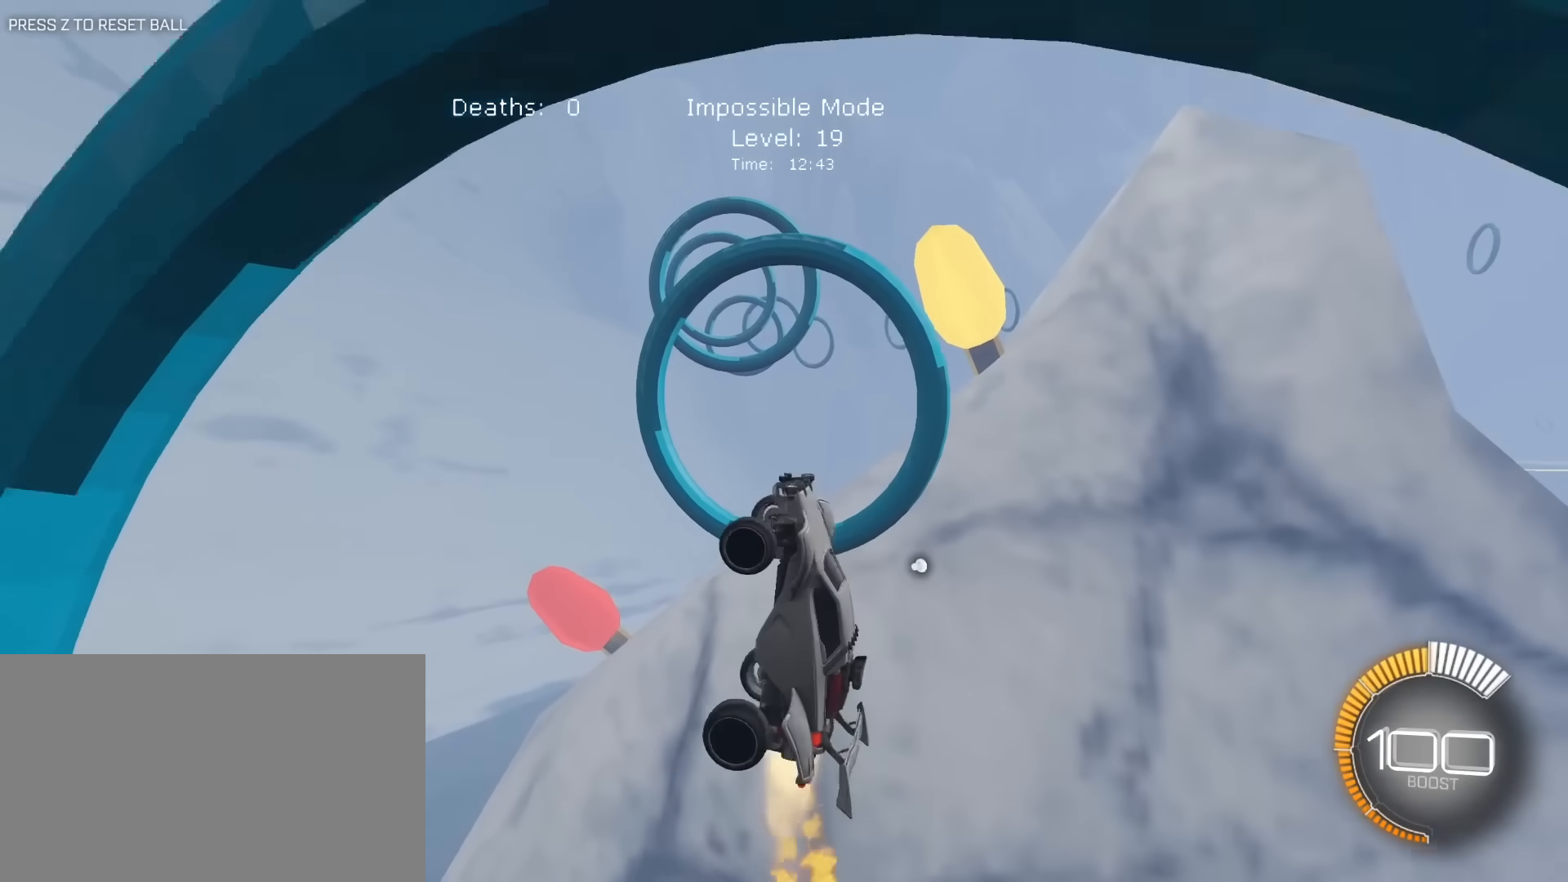
{"keys": ["a", "e"], "mouse": ["left"], "mouse_move": "still", "events": [[33, "d", "down"], [167, "mouse_left", "up"], [217, "d", "up"], [267, "a", "down"], [367, "a", "up"], [367, "mouse_left", "down"], [500, "a", "down"]]}
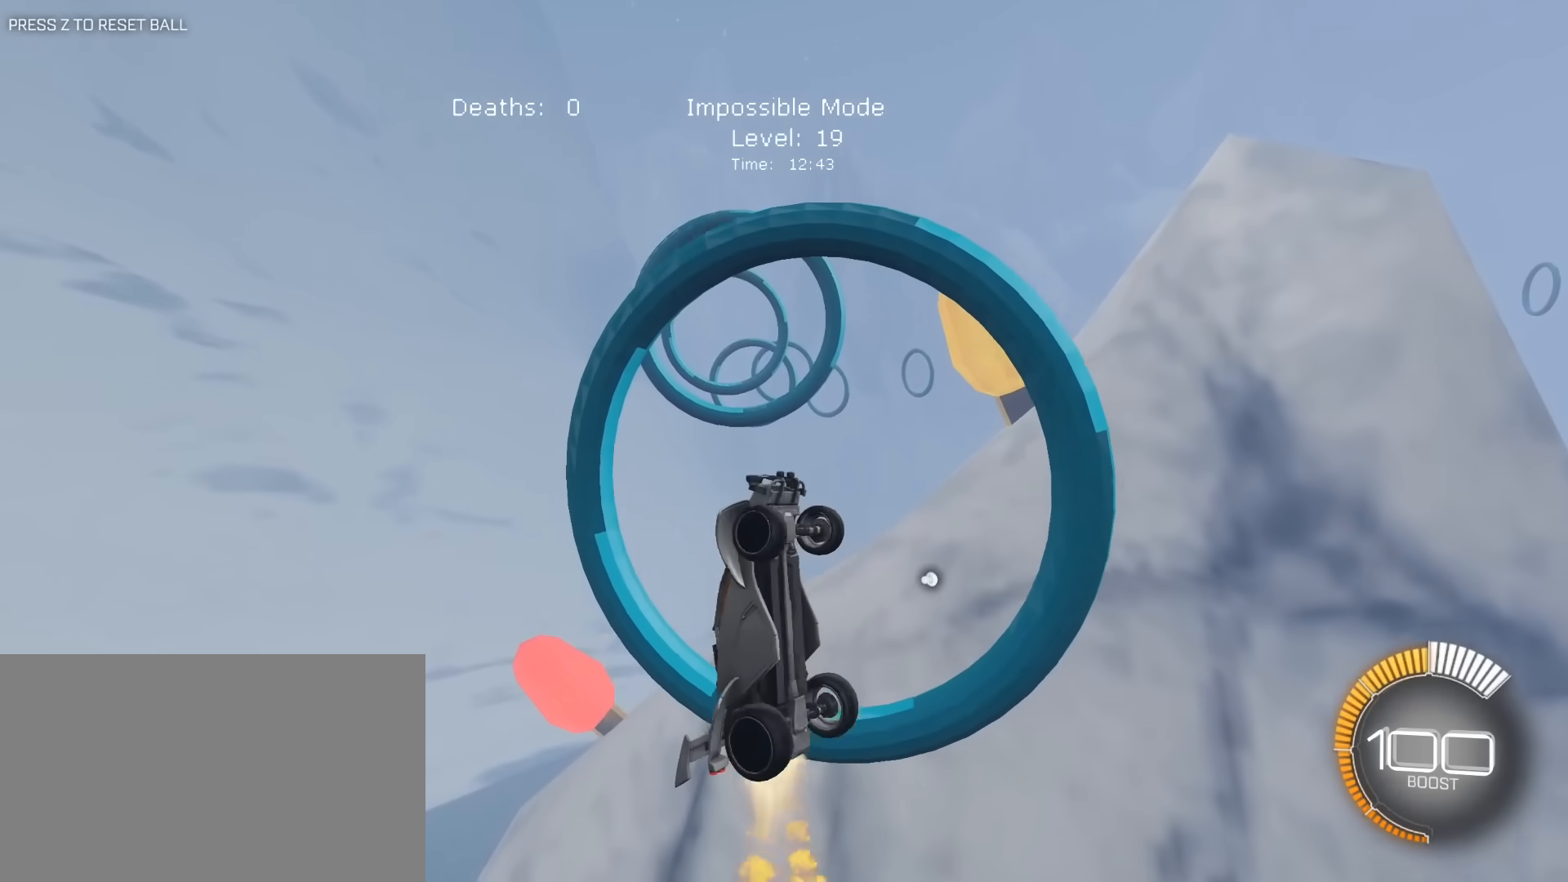
{"keys": ["e"], "mouse": ["left"], "mouse_move": "still", "events": [[50, "w", "down"], [100, "a", "up"], [100, "w", "up"], [233, "a", "down"], [283, "mouse_left", "up"], [333, "mouse_left", "down"], [383, "a", "up"]]}
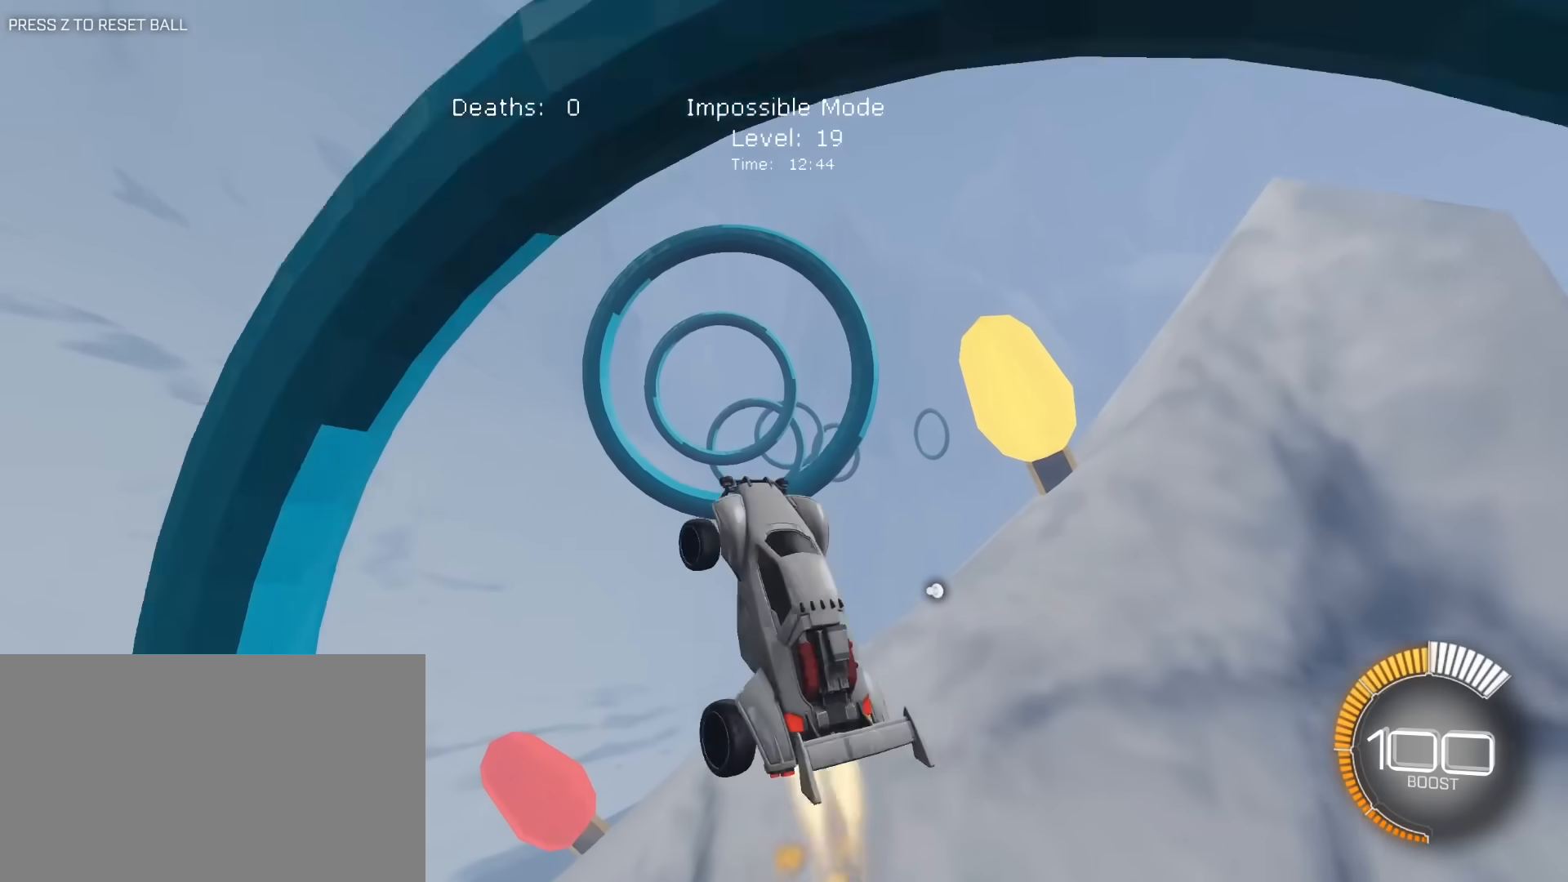
{"keys": ["a"], "mouse": ["left"], "mouse_move": "still", "events": [[67, "d", "down"], [150, "d", "up"], [200, "a", "down"], [483, "e", "up"]]}
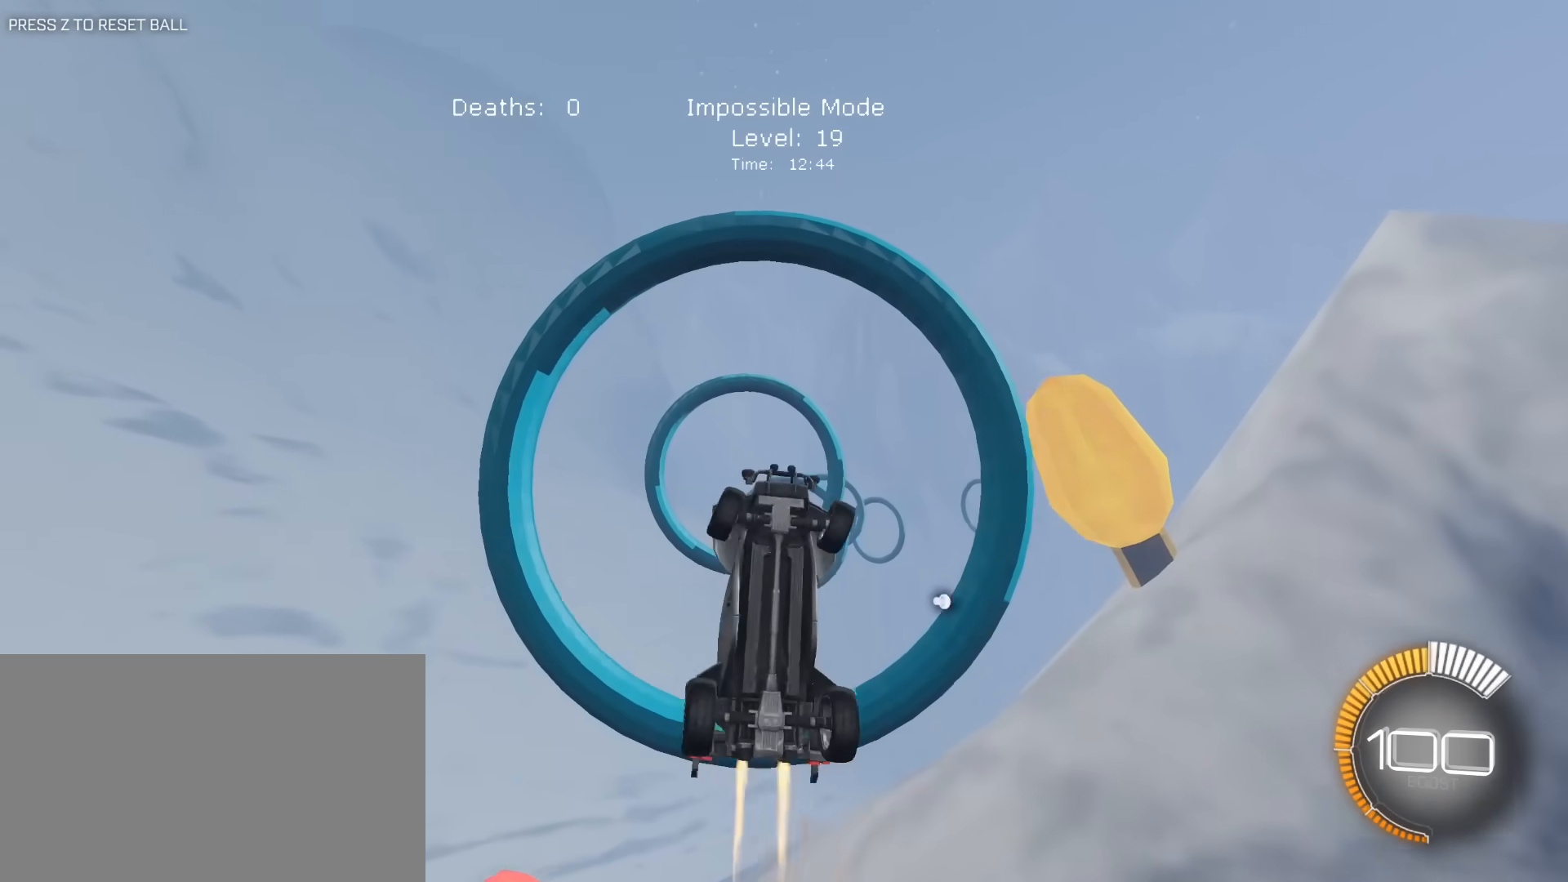
{"keys": ["a", "e", "s"], "mouse": [], "mouse_move": "still", "events": [[133, "mouse_left", "up"], [217, "mouse_left", "down"], [267, "e", "down"], [317, "s", "down"], [367, "mouse_left", "up"]]}
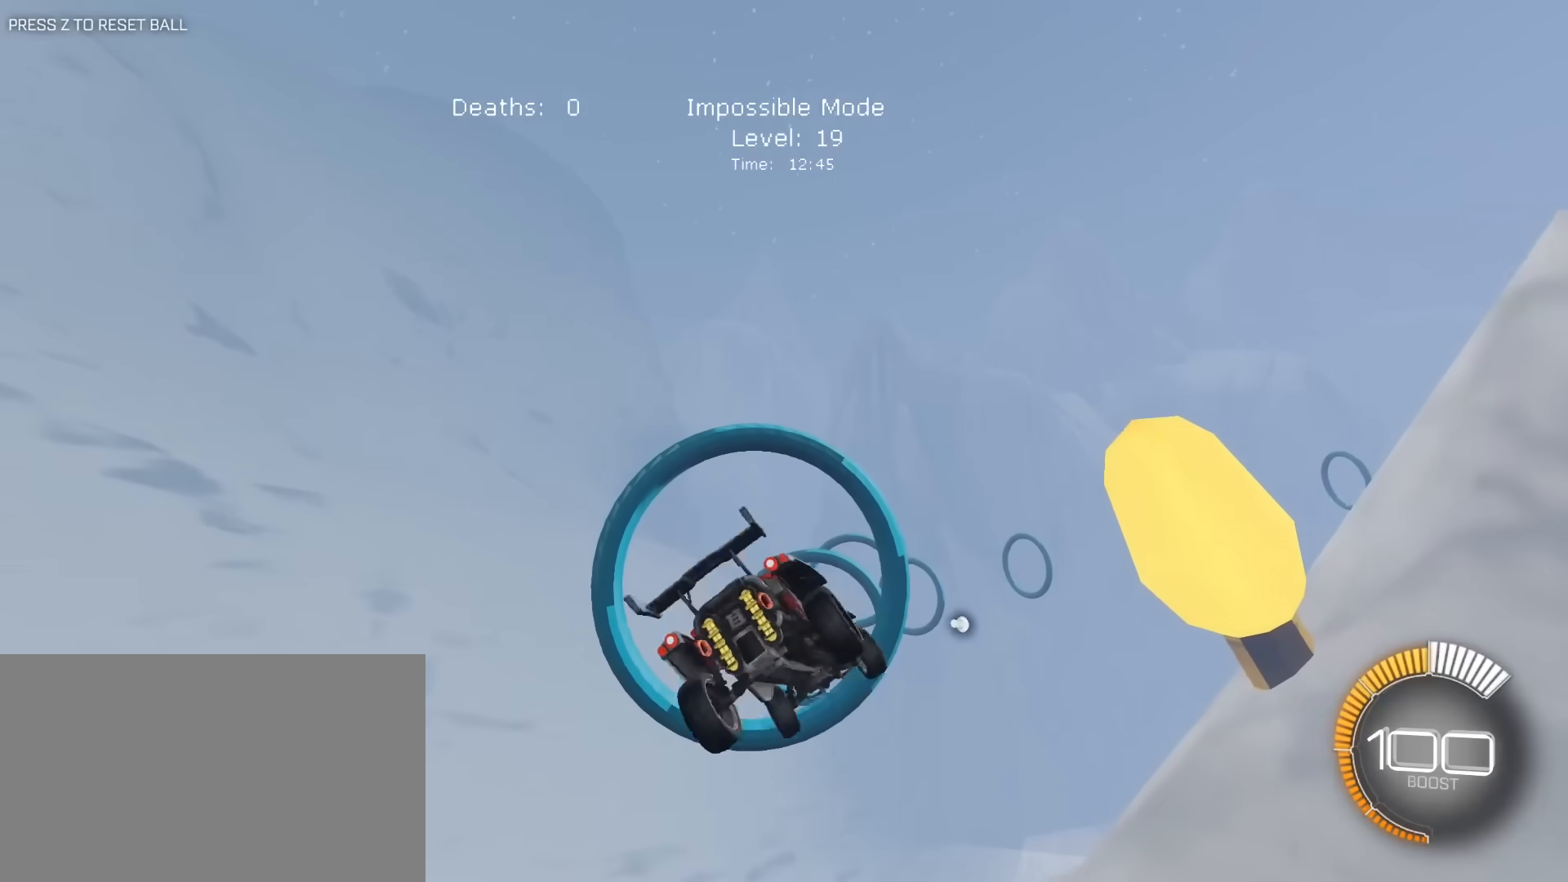
{"keys": ["a", "e", "s"], "mouse": [], "mouse_move": "still", "events": [[100, "e", "up"], [100, "mouse_left", "down"], [183, "mouse_left", "up"], [233, "e", "down"], [383, "e", "up"], [417, "e", "down"]]}
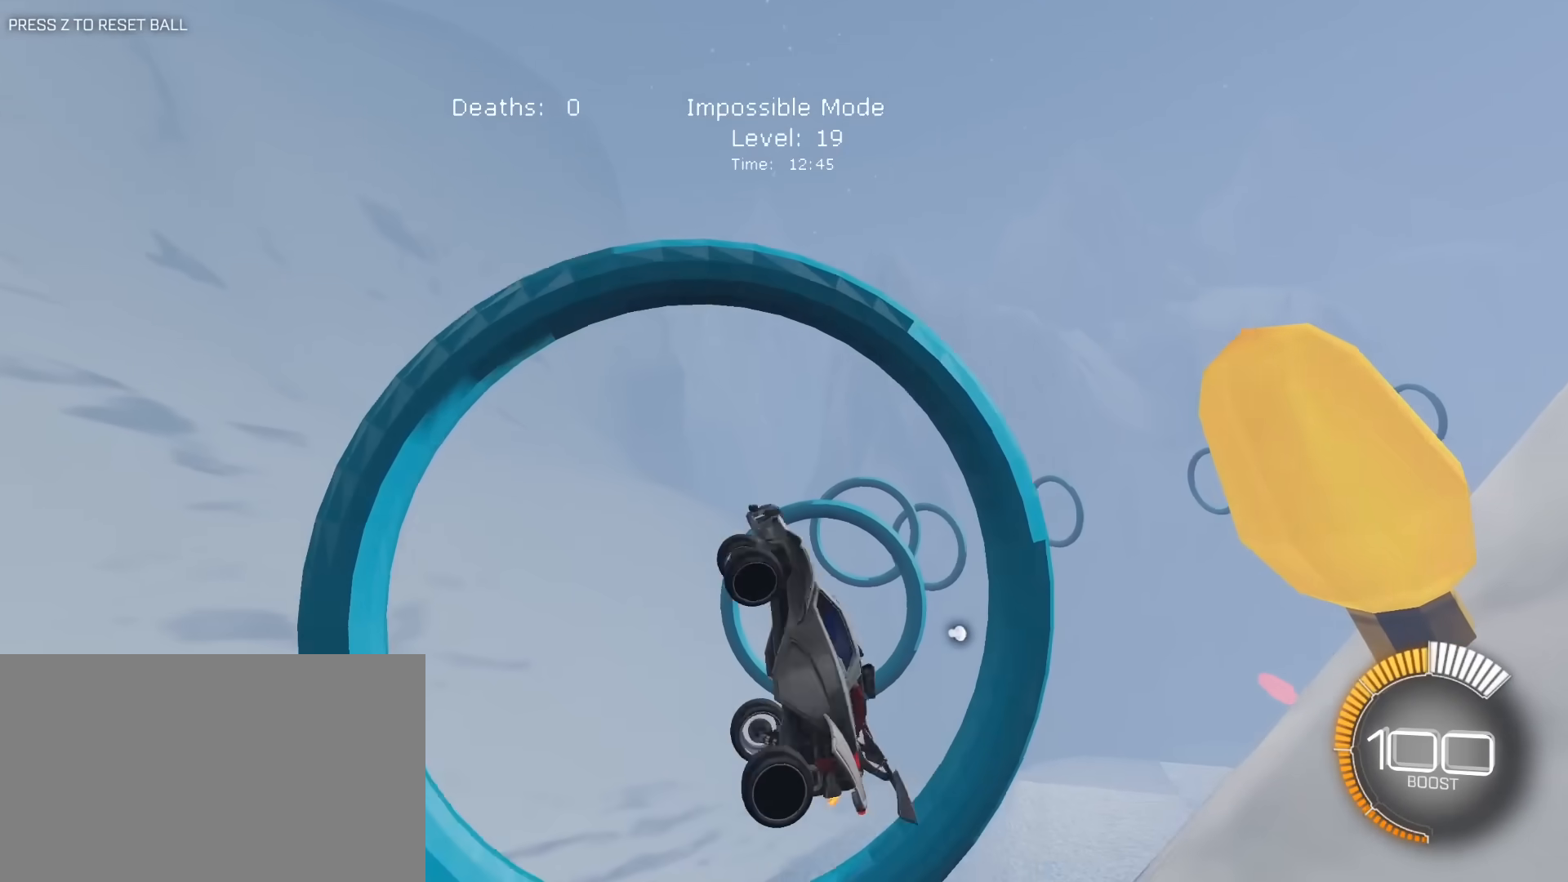
{"keys": ["a", "e", "s"], "mouse": [], "mouse_move": "still", "events": [[67, "a", "up"], [67, "mouse_left", "down"], [67, "s", "up"], [200, "s", "down"], [250, "mouse_left", "up"], [350, "d", "down"], [350, "mouse_left", "down"], [433, "a", "down"], [483, "d", "up"], [483, "mouse_left", "up"]]}
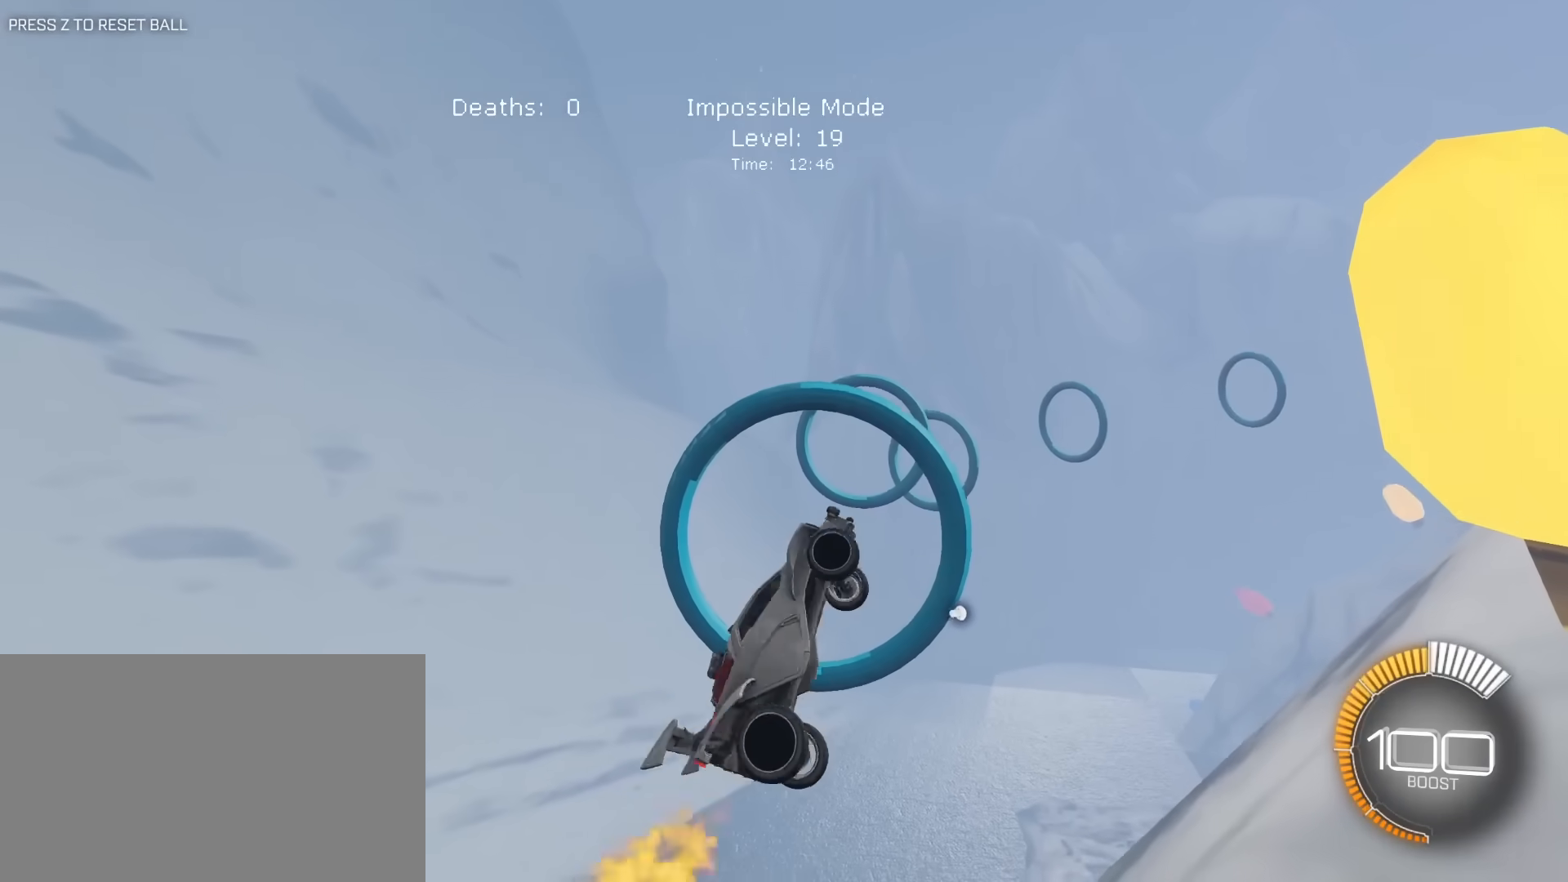
{"keys": ["e", "w"], "mouse": ["left"], "mouse_move": "still", "events": [[33, "mouse_left", "down"], [33, "s", "up"], [133, "a", "up"], [167, "s", "down"], [317, "a", "down"], [417, "a", "up"], [417, "s", "up"], [500, "w", "down"]]}
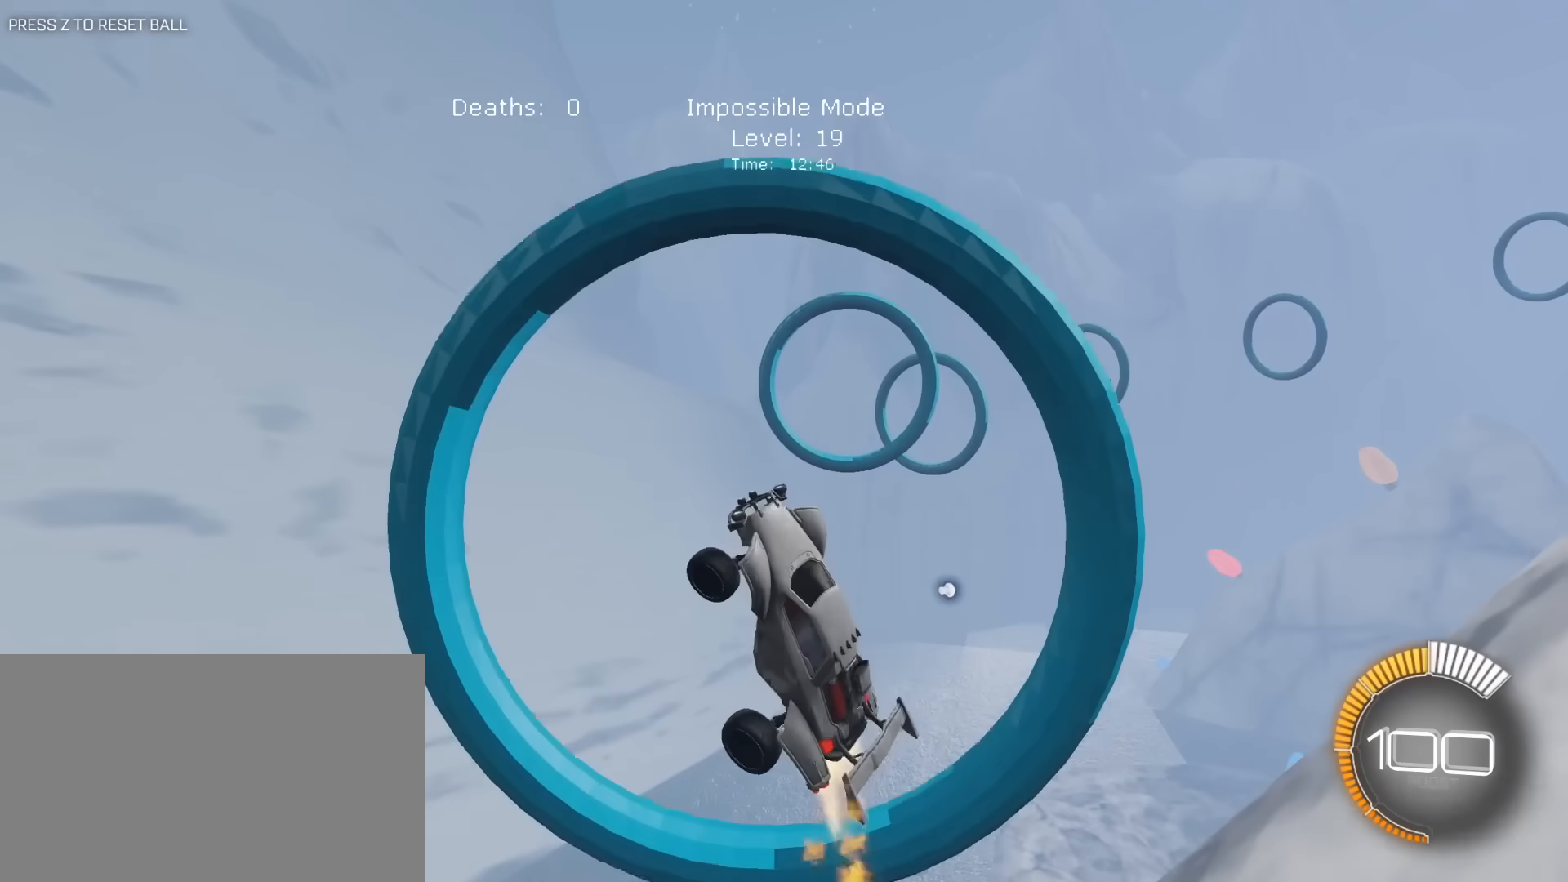
{"keys": ["a", "e"], "mouse": ["left"], "mouse_move": "still", "events": [[150, "w", "up"], [183, "a", "down"], [233, "w", "down"], [417, "w", "up"]]}
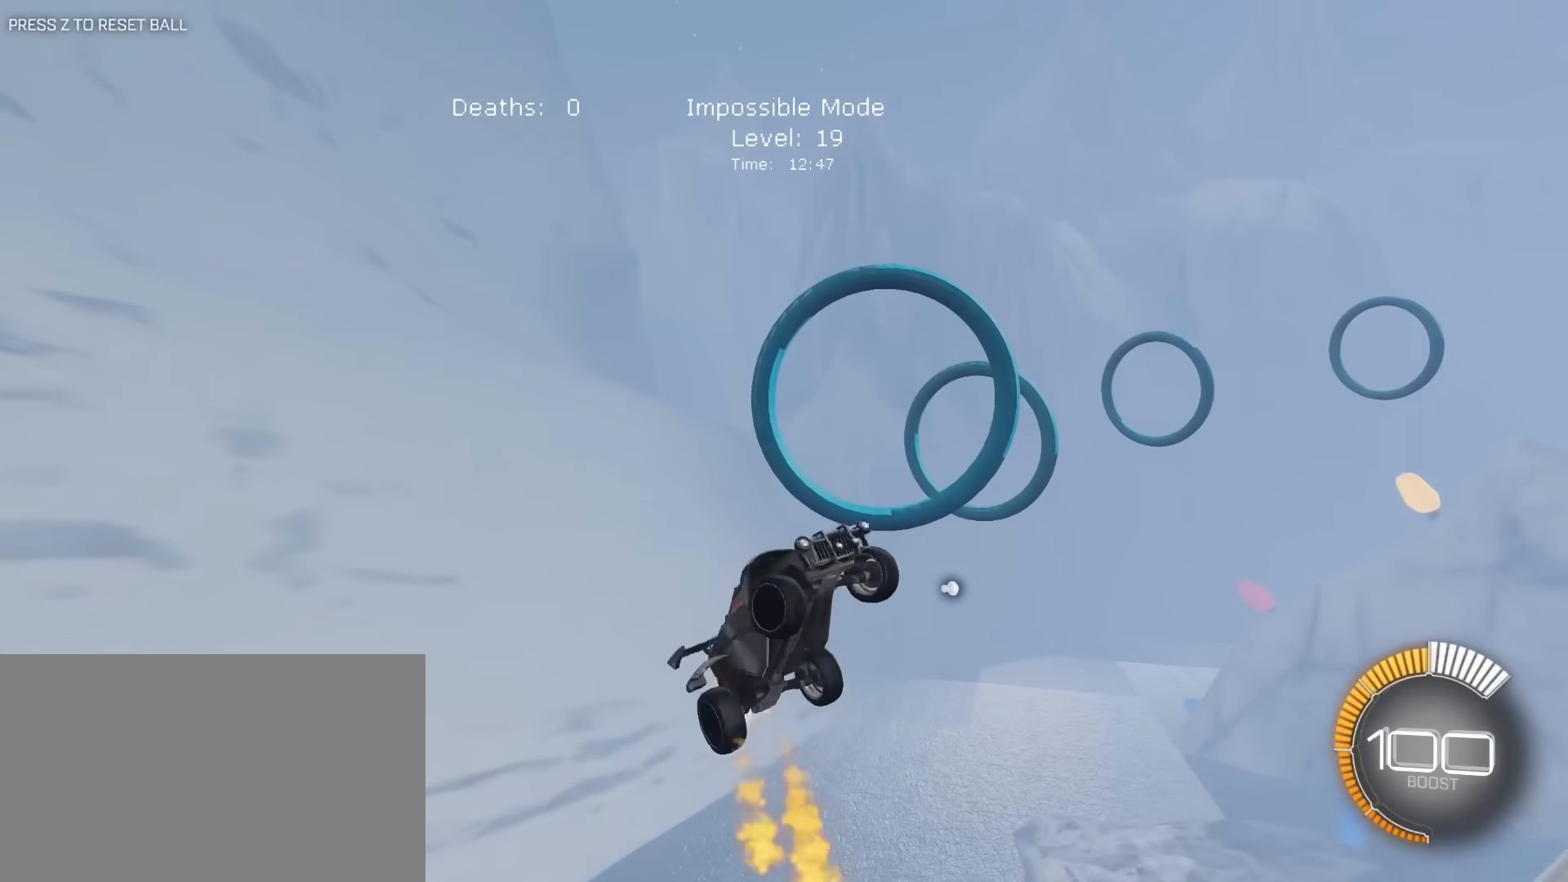
{"keys": ["a", "e", "s"], "mouse": ["left"], "mouse_move": "still", "events": [[250, "a", "up"], [250, "mouse_left", "up"], [350, "d", "down"], [350, "mouse_left", "down"], [400, "s", "down"], [483, "a", "down"], [483, "d", "up"]]}
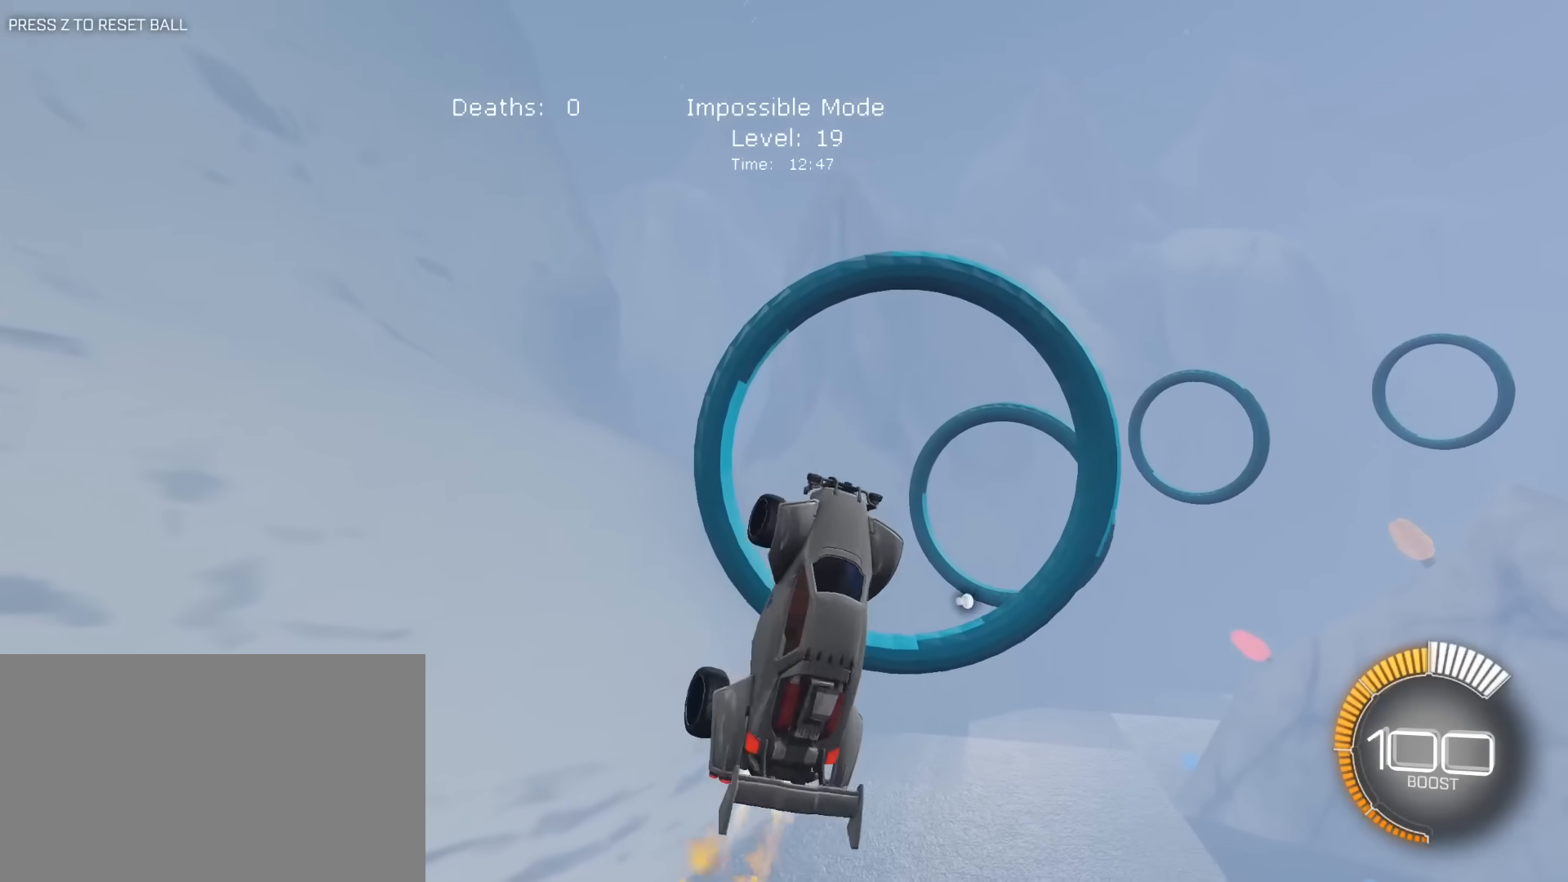
{"keys": ["d", "e", "s"], "mouse": [], "mouse_move": "still", "events": [[33, "a", "up"], [33, "mouse_left", "up"], [83, "s", "up"], [133, "mouse_left", "down"], [217, "mouse_left", "up"], [267, "a", "down"], [367, "mouse_left", "down"], [417, "a", "up"], [417, "s", "down"], [450, "d", "down"], [500, "mouse_left", "up"]]}
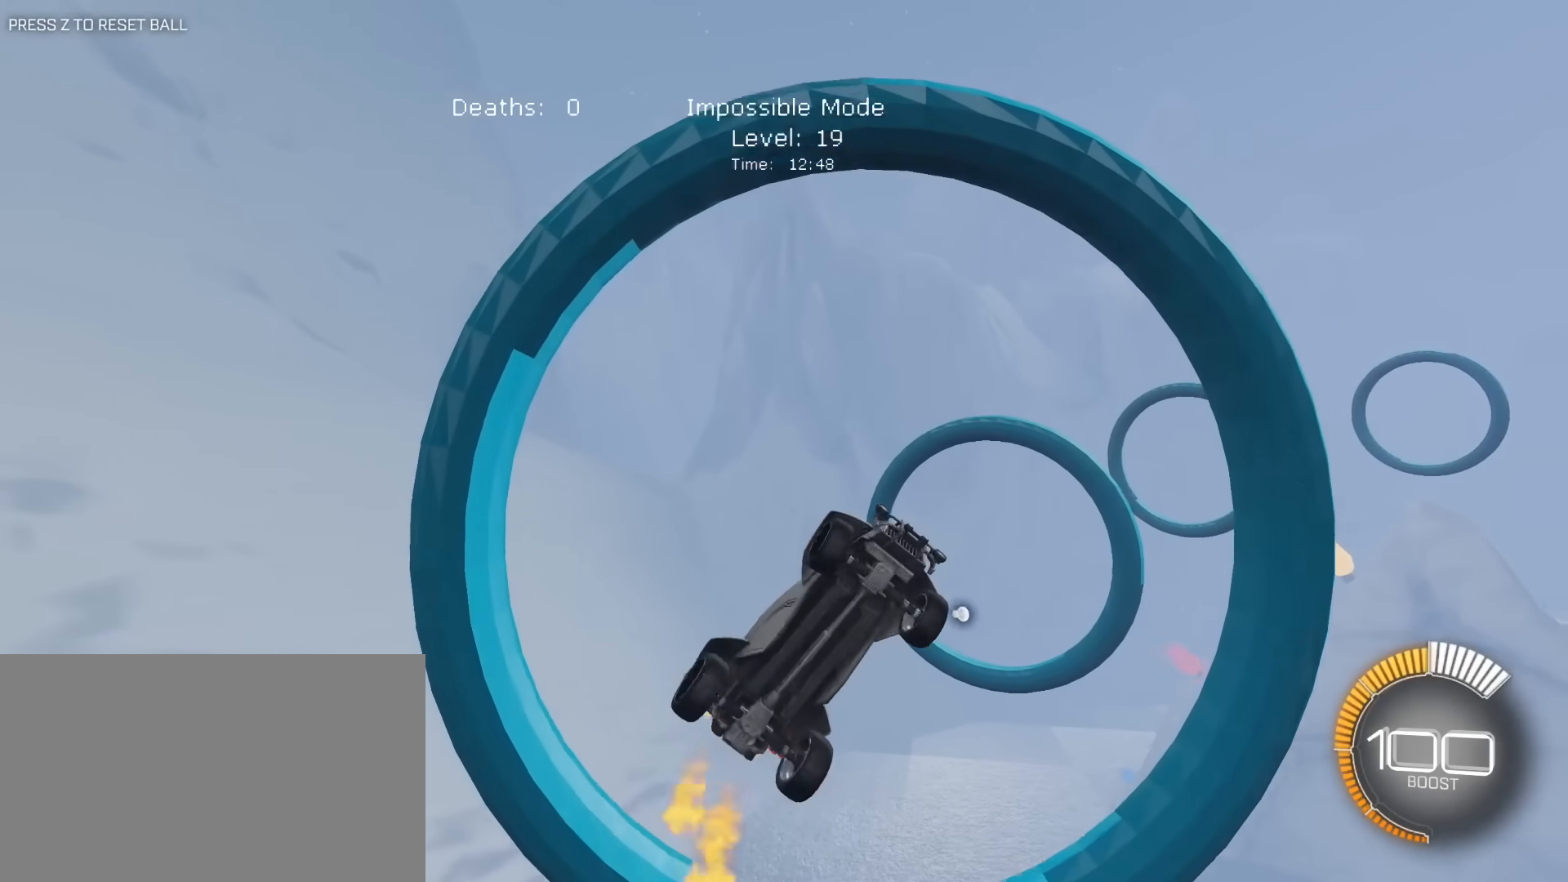
{"keys": ["a", "e"], "mouse": ["left"], "mouse_move": "still", "events": [[50, "d", "up"], [100, "mouse_left", "down"], [100, "s", "up"], [233, "a", "down"], [233, "mouse_left", "up"], [283, "a", "up"], [333, "mouse_left", "down"], [417, "a", "down"]]}
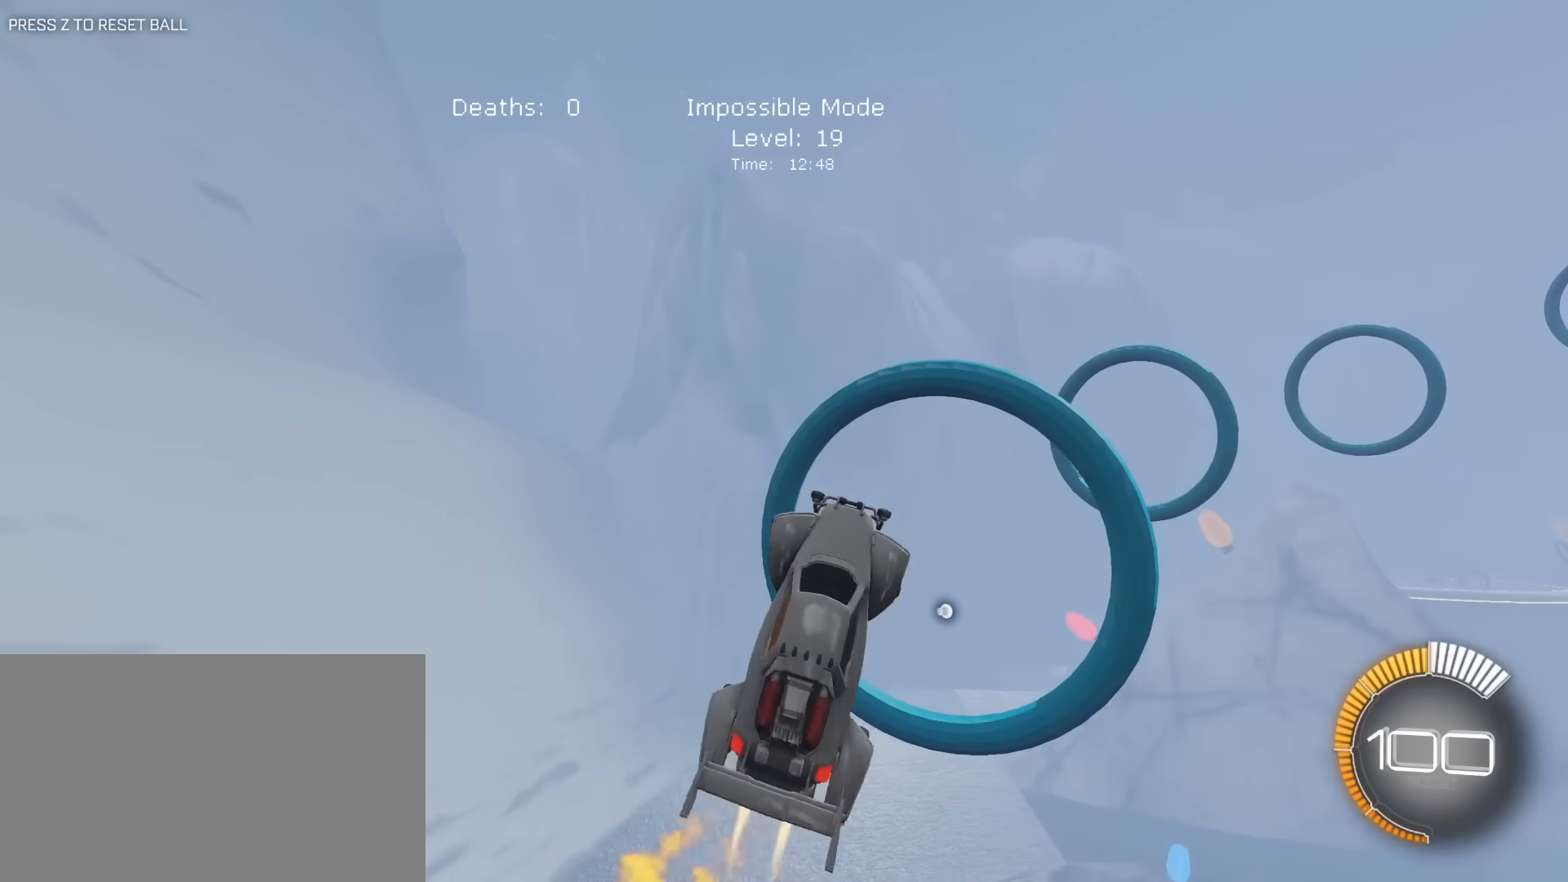
{"keys": ["d", "e", "s"], "mouse": ["left"], "mouse_move": "still", "events": [[17, "s", "down"], [67, "mouse_left", "up"], [117, "a", "up"], [117, "mouse_left", "down"], [167, "s", "up"], [200, "mouse_left", "up"], [300, "mouse_left", "down"], [350, "a", "down"], [400, "s", "down"], [433, "a", "up"], [483, "d", "down"]]}
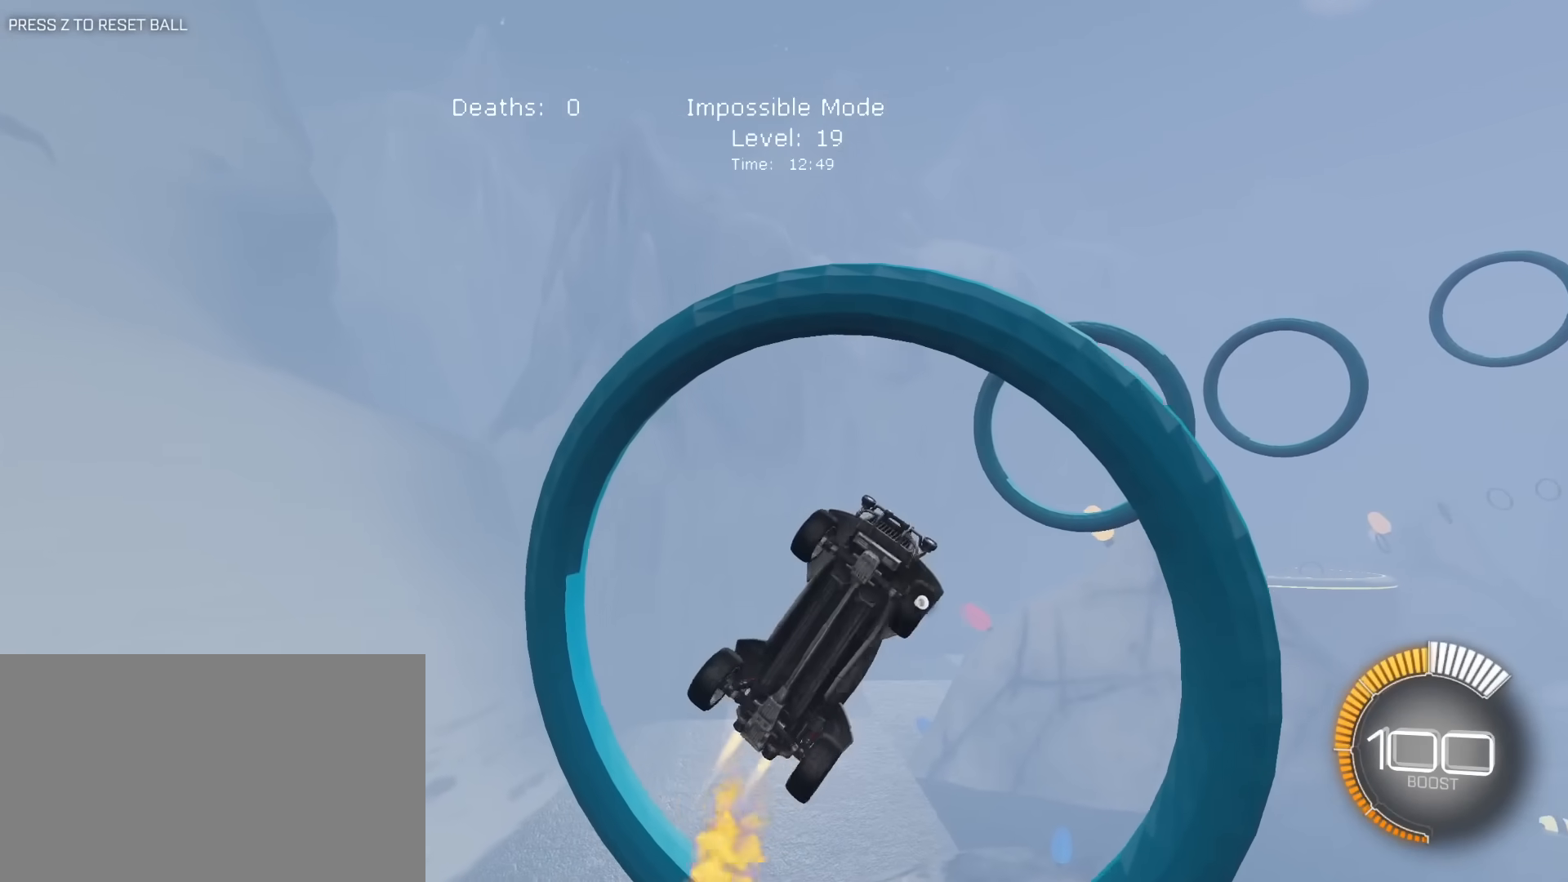
{"keys": ["a", "e"], "mouse": ["left"], "mouse_move": "still", "events": [[83, "d", "up"], [83, "mouse_left", "up"], [133, "s", "up"], [167, "mouse_left", "down"], [450, "a", "down"]]}
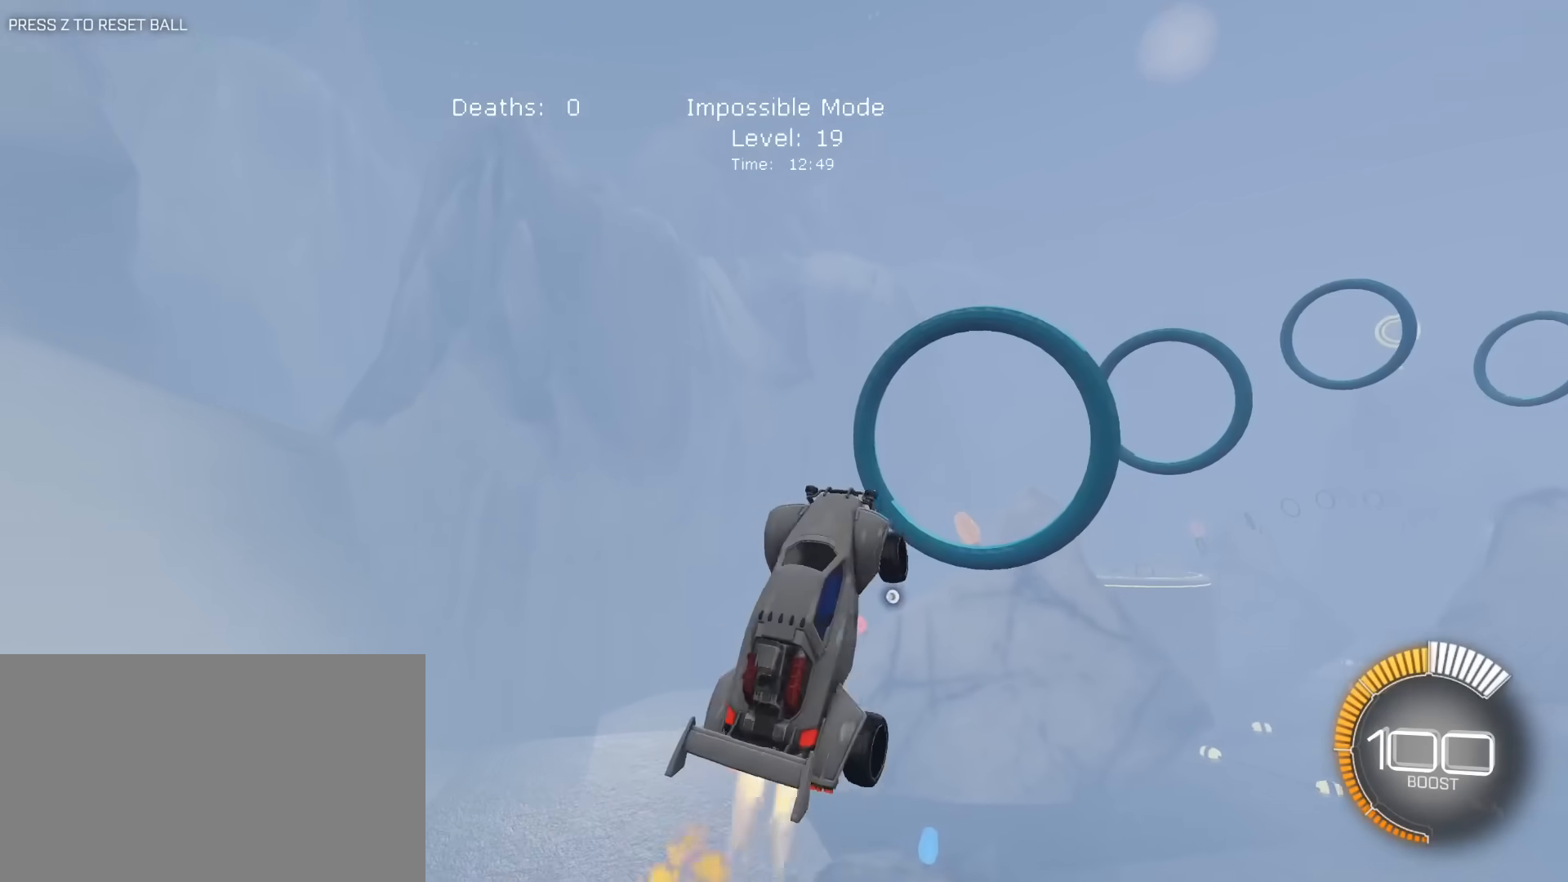
{"keys": ["a", "e"], "mouse": ["left"], "mouse_move": "still", "events": [[100, "mouse_left", "up"], [183, "a", "up"], [183, "mouse_left", "down"], [283, "a", "down"], [383, "mouse_left", "up"], [467, "mouse_left", "down"]]}
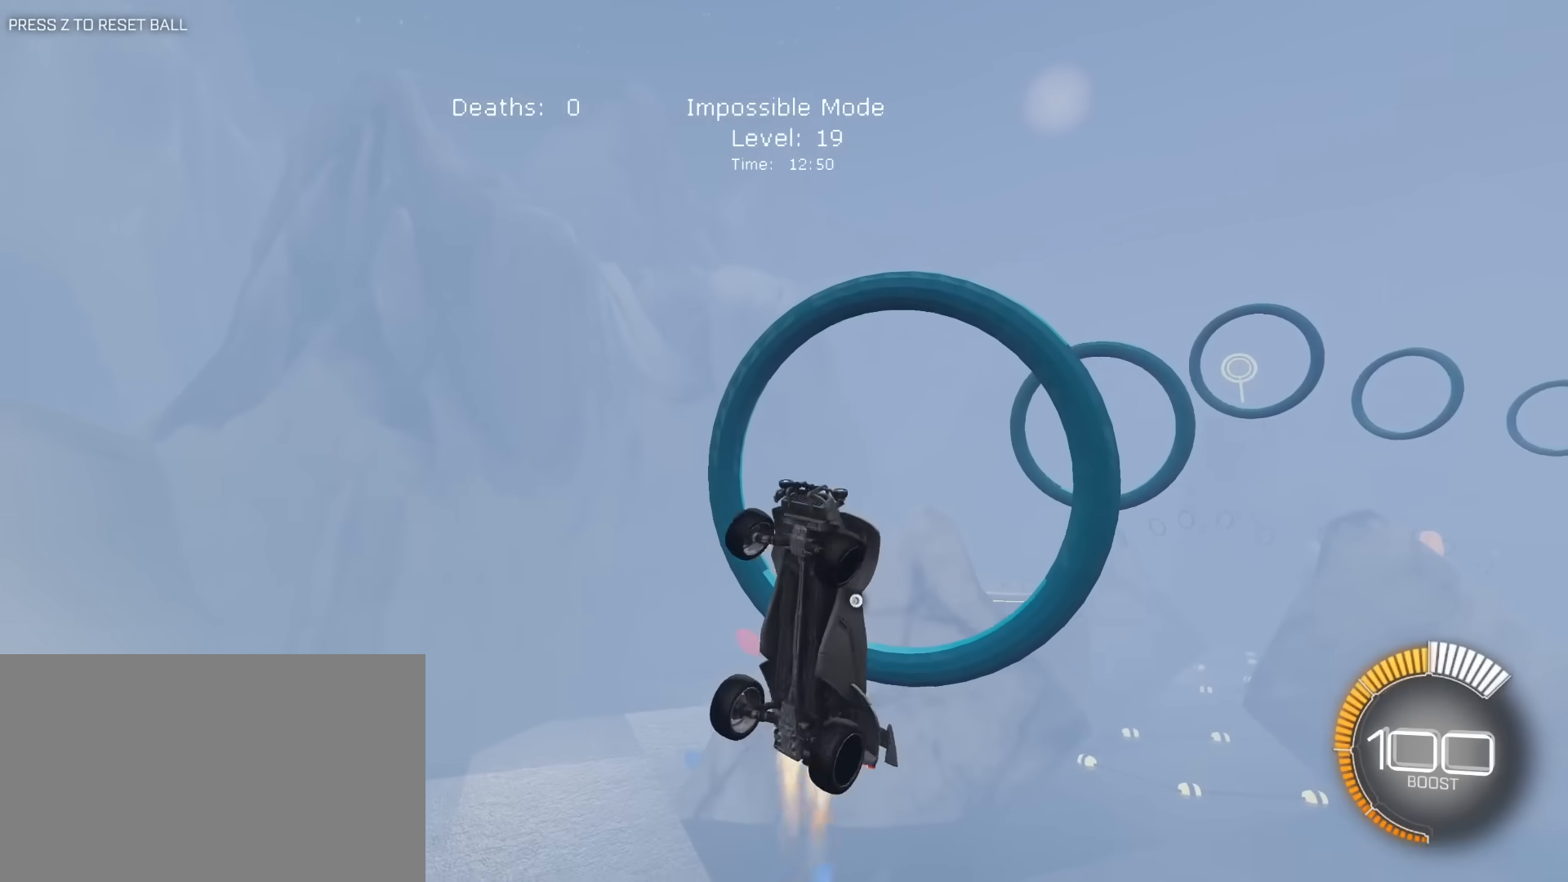
{"keys": ["d", "e"], "mouse": ["left"], "mouse_move": "still", "events": [[17, "a", "up"], [300, "d", "down"], [350, "mouse_left", "up"], [483, "mouse_left", "down"]]}
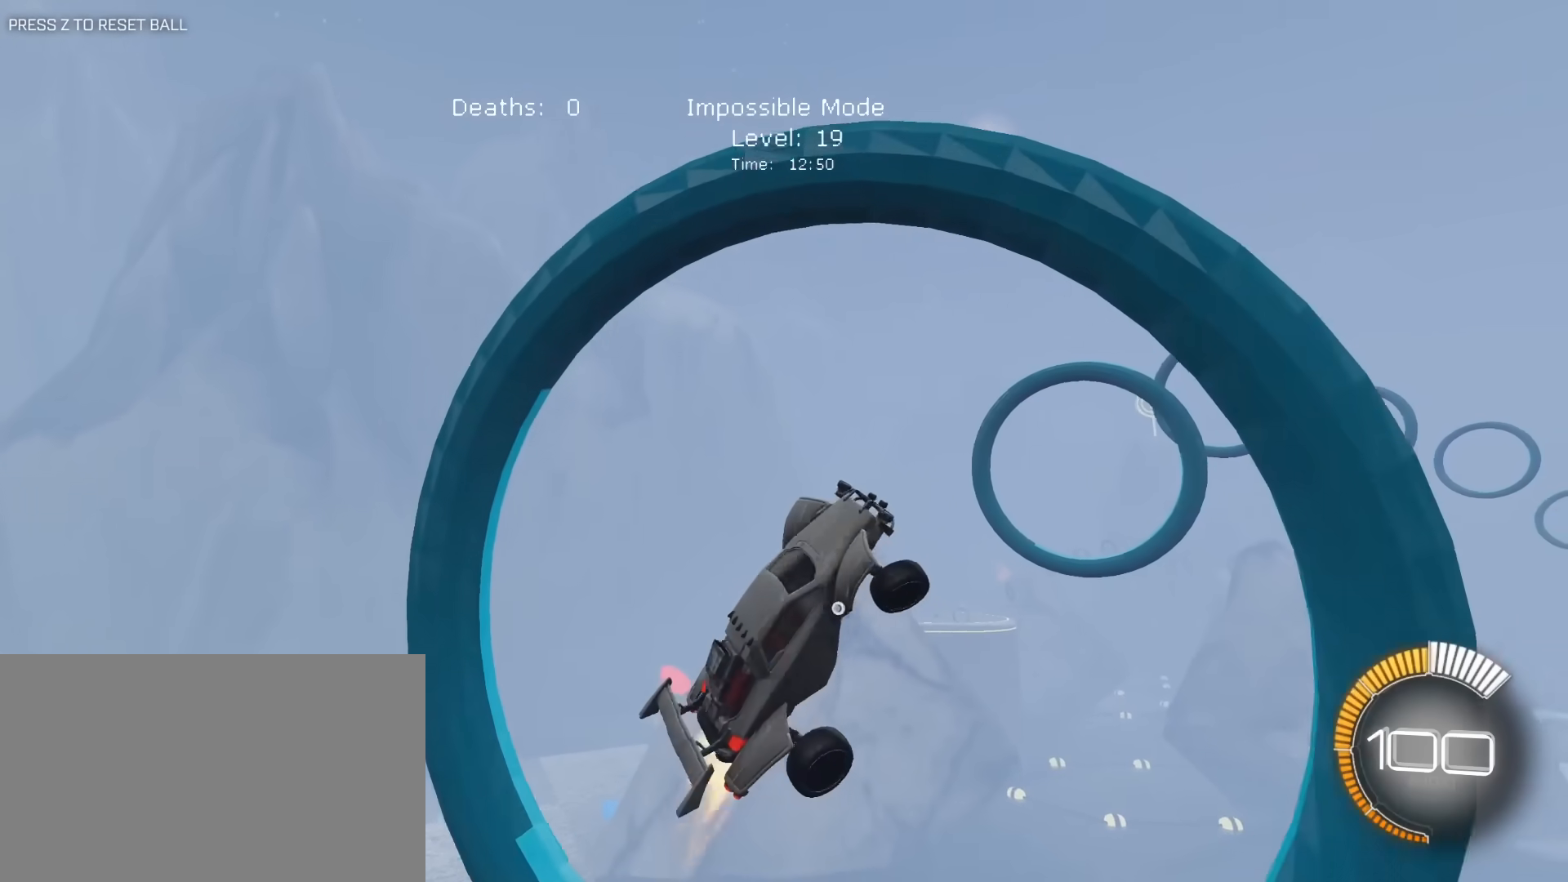
{"keys": ["a"], "mouse": ["left"], "mouse_move": "still", "events": [[33, "d", "up"], [33, "e", "up"], [33, "mouse_left", "up"], [133, "mouse_left", "down"], [267, "w", "down"], [367, "a", "down"], [367, "mouse_left", "up"], [400, "w", "up"], [450, "mouse_left", "down"]]}